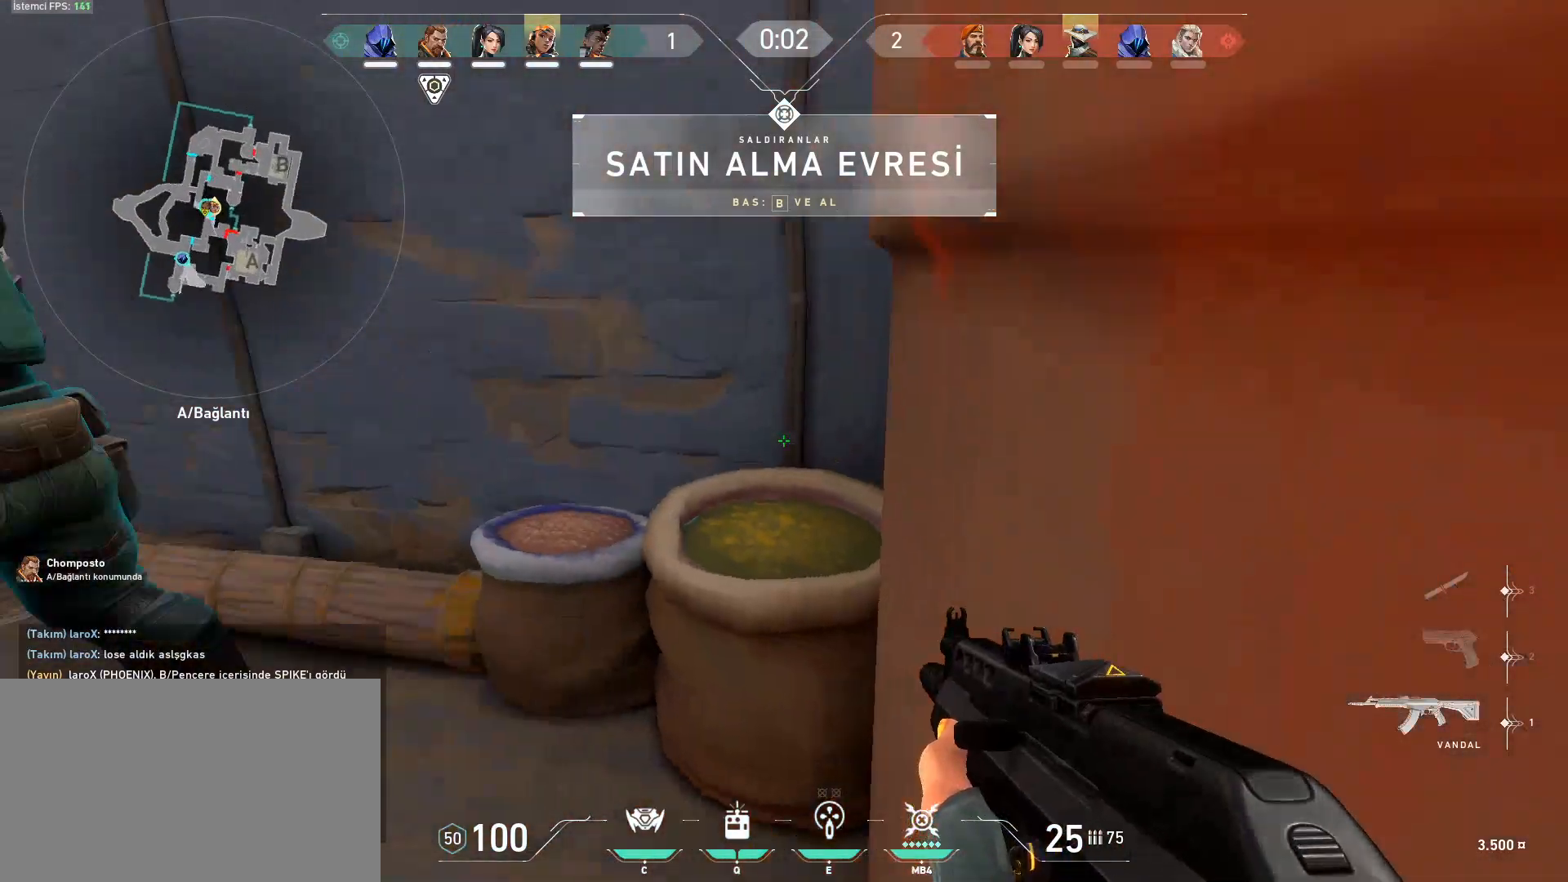
Gameplay with keyboard and mouse; each line is a JSON object with the keys and mouse buttons held at the frame after it. "events" lists presses ("down") and releases ("up") of "1", "2", "3", "4", "5", "a", "alt", "c", "caps_lock", "ctrl", "d", "e", "f", "g", "q", "r", "s", "shift", "space", "t", "tab", "v", "w", "x", "z", "mouse_left", "mouse_wheel" and "mouse_right" between this image and that frame as [ms after this image, input, new state], when the widget could be followed in between. "mouse_left", "mouse_wheel", "mouse_right" = the "left", "wheel", "right" buttons of the "mouse" list. No other keys are recorded. "wheel" means that the mouse wheel is clicked or scrolled. Not read: mouse_move.
{"keys": ["d", "shift", "w"], "mouse": [], "events": [[34, "space", "up"], [84, "w", "up"], [184, "shift", "down"], [367, "w", "down"]]}
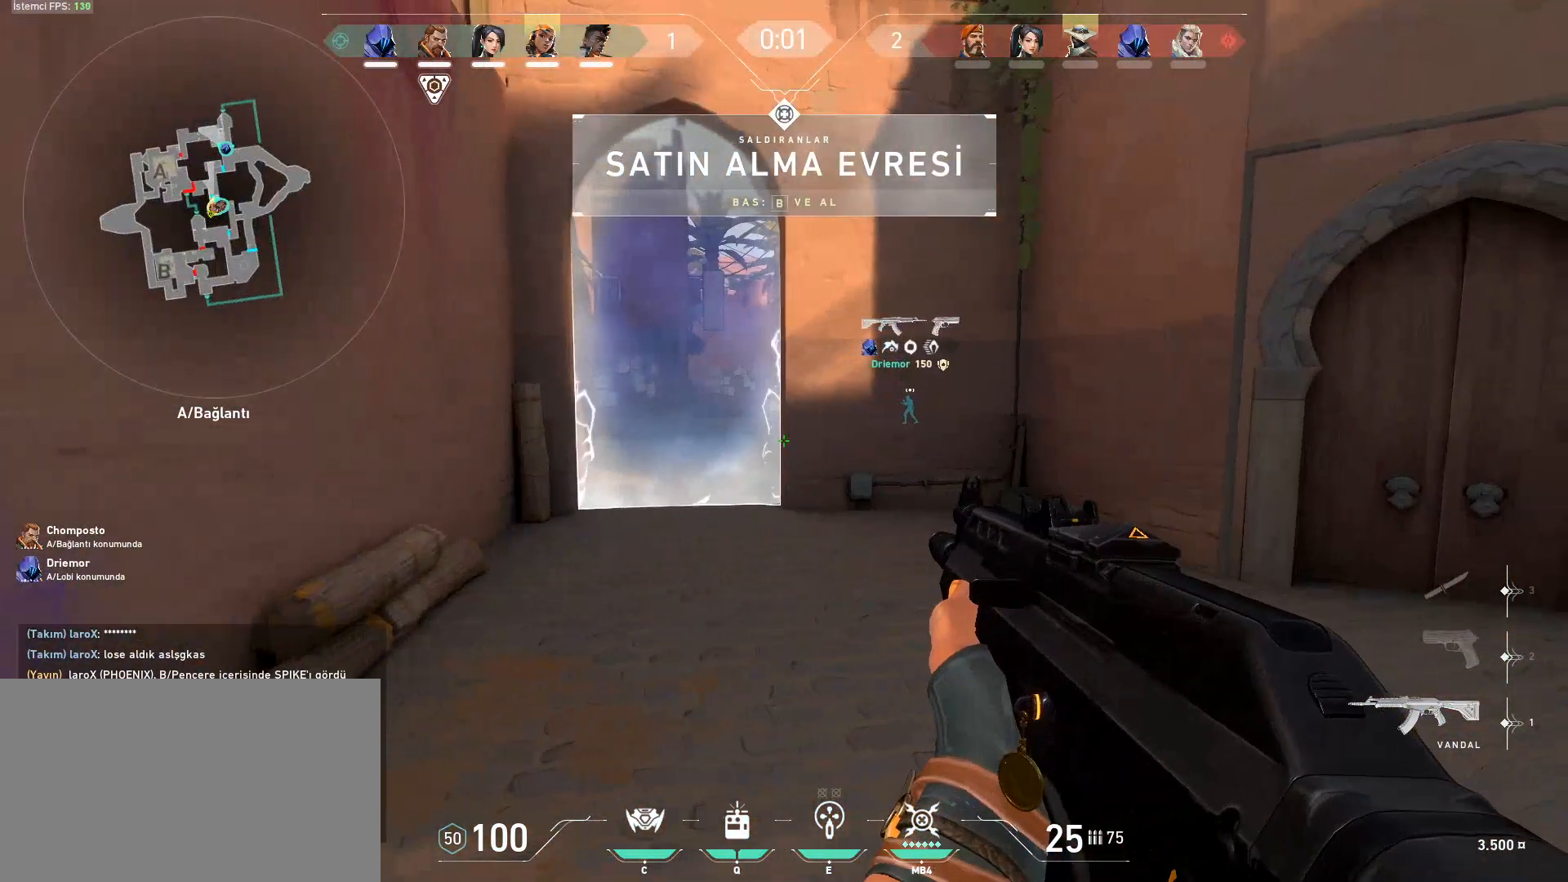
{"keys": ["shift", "w"], "mouse": [], "events": [[100, "d", "up"]]}
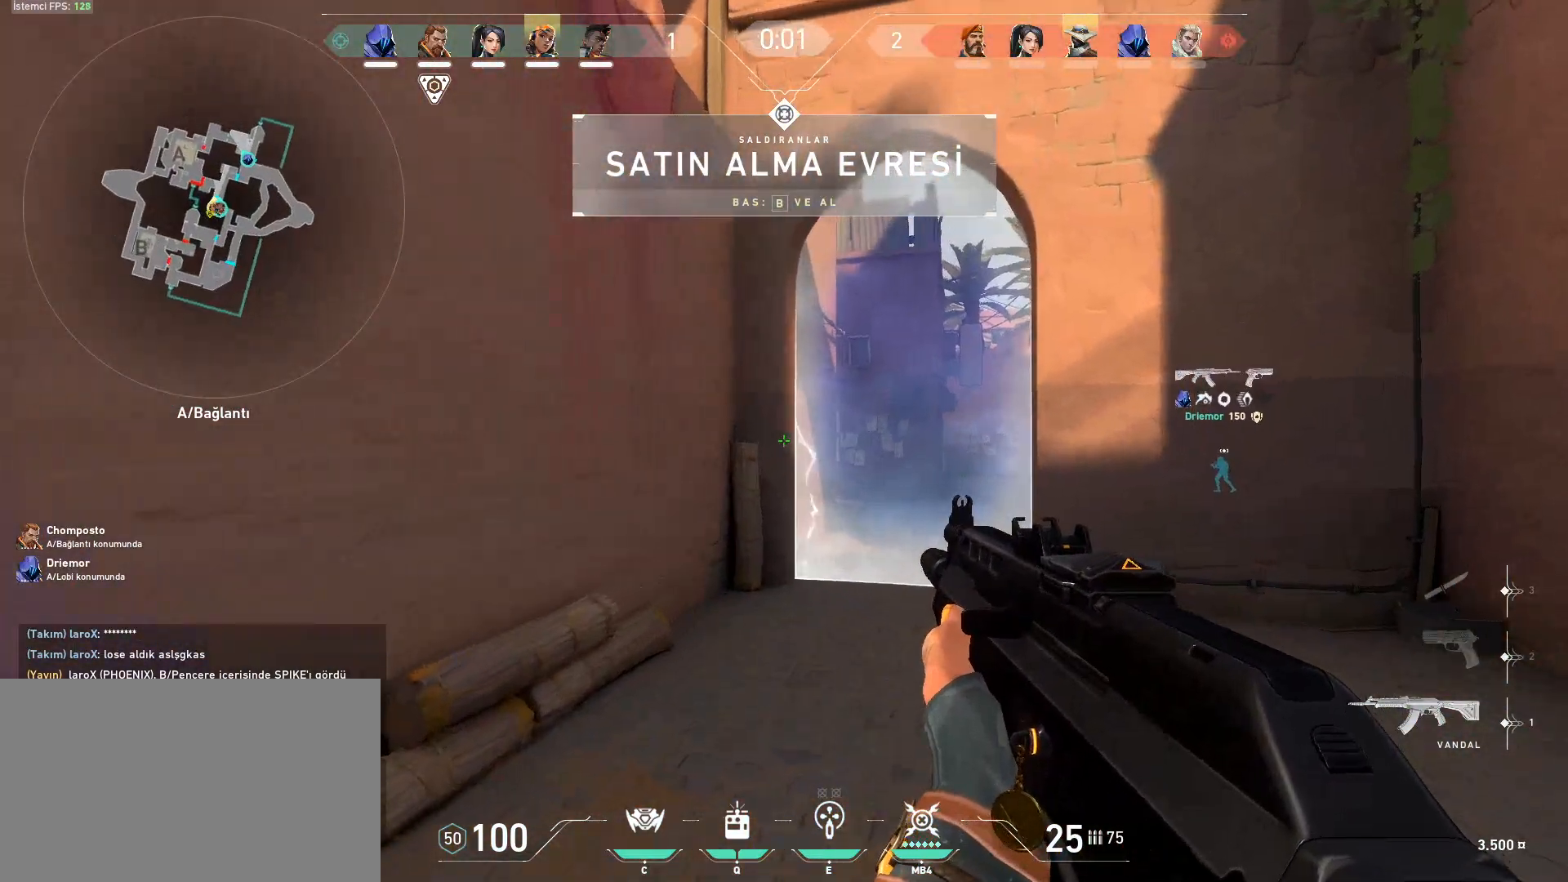
{"keys": ["shift", "w"], "mouse": [], "events": [[117, "a", "down"], [351, "a", "up"]]}
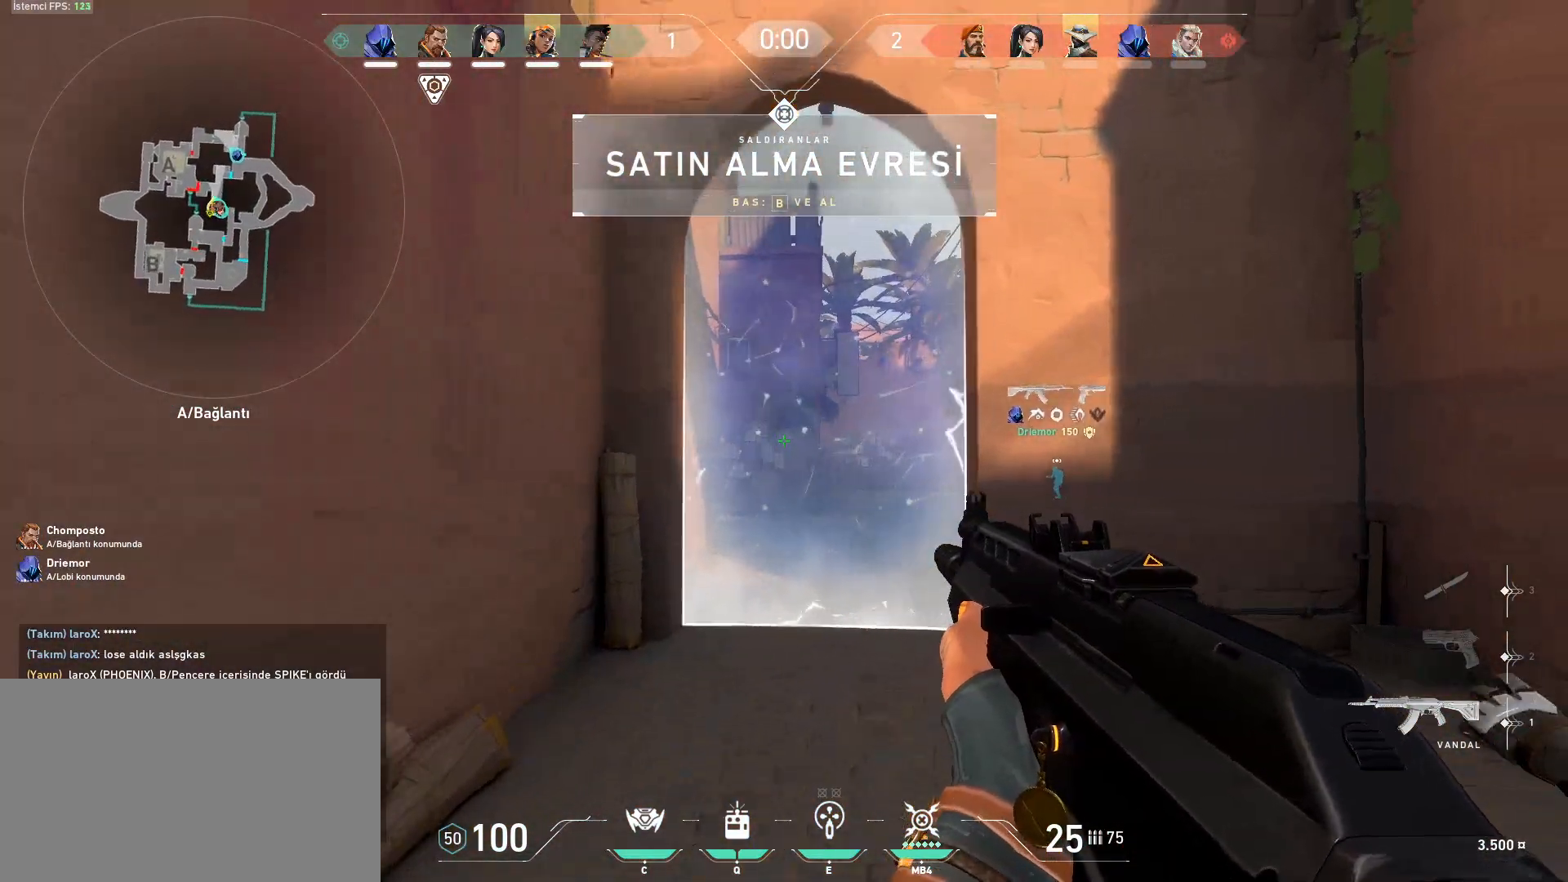
{"keys": ["a", "shift", "w"], "mouse": [], "events": [[33, "a", "down"], [133, "a", "up"], [317, "a", "down"], [367, "a", "up"], [500, "a", "down"]]}
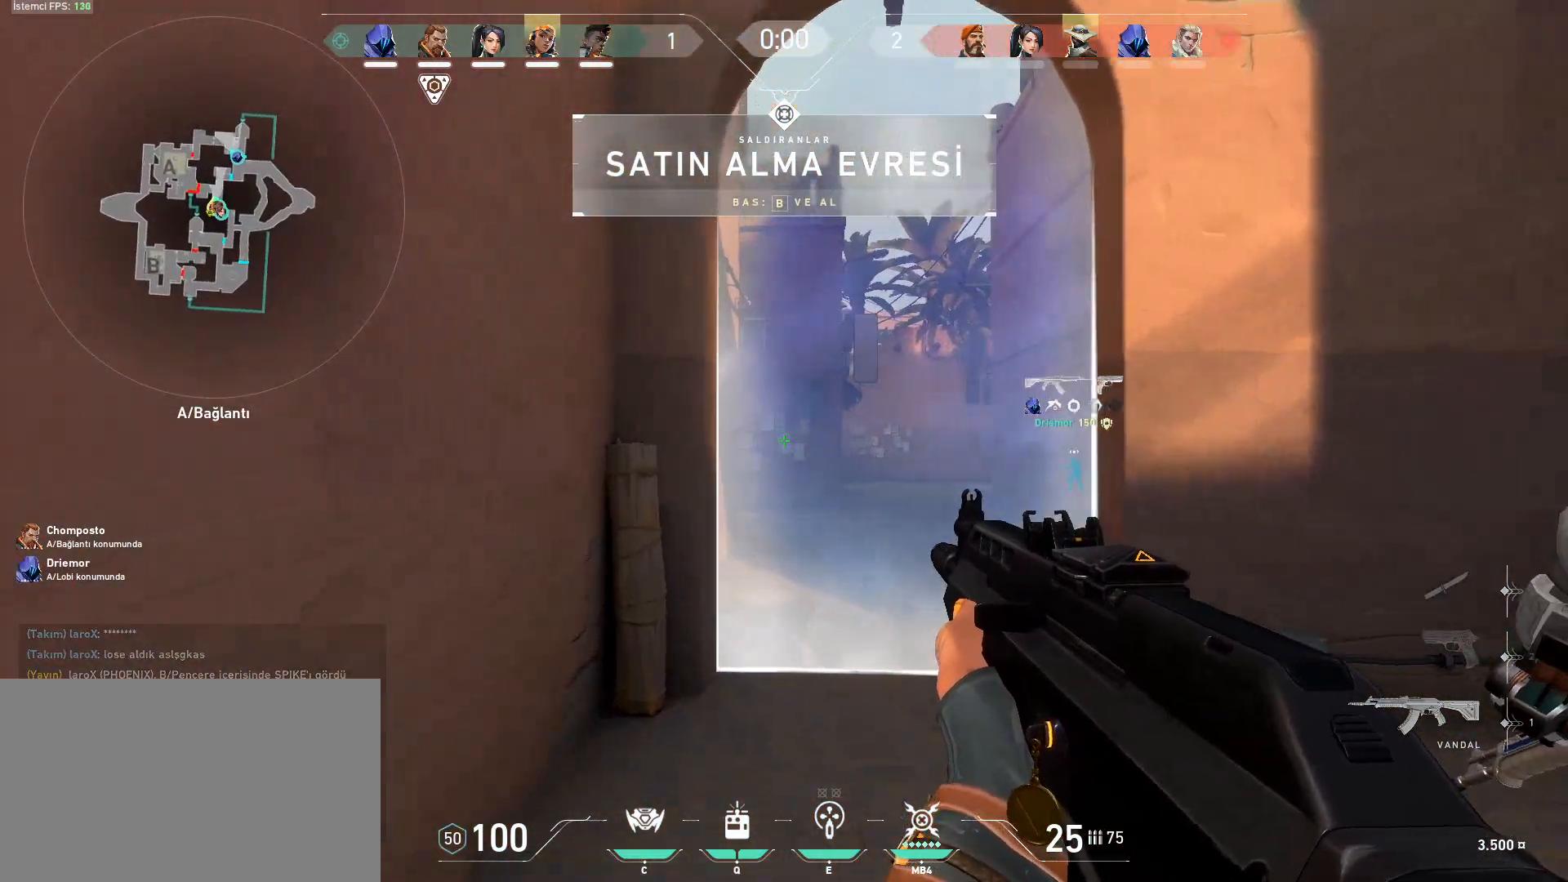
{"keys": ["shift", "w"], "mouse": [], "events": [[134, "a", "up"], [334, "a", "down"], [417, "a", "up"]]}
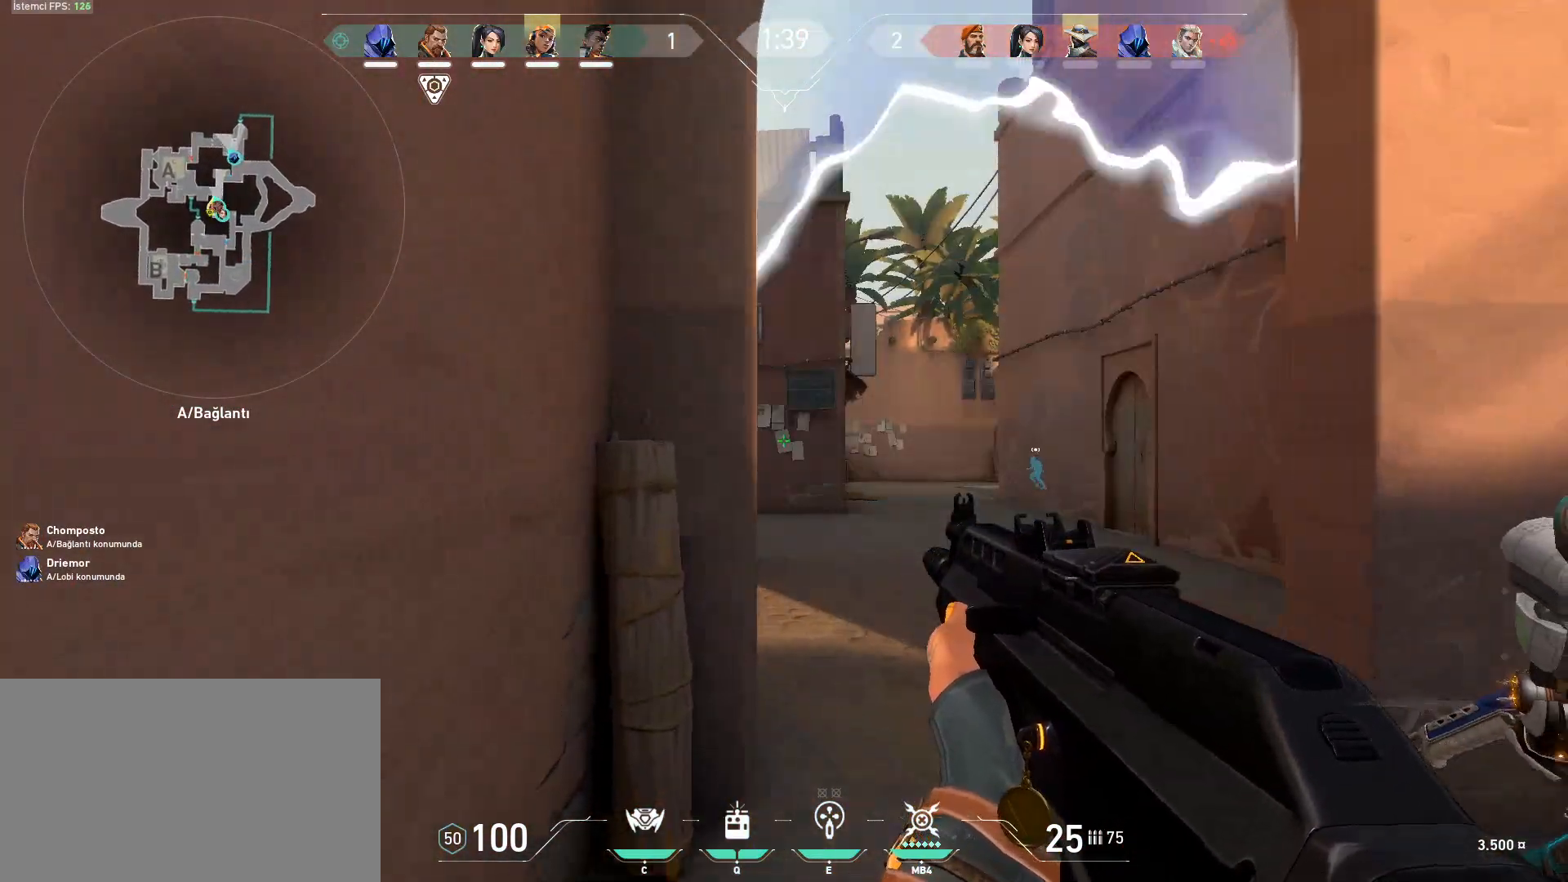
{"keys": ["d", "shift"], "mouse": [], "events": [[300, "d", "down"], [484, "w", "up"]]}
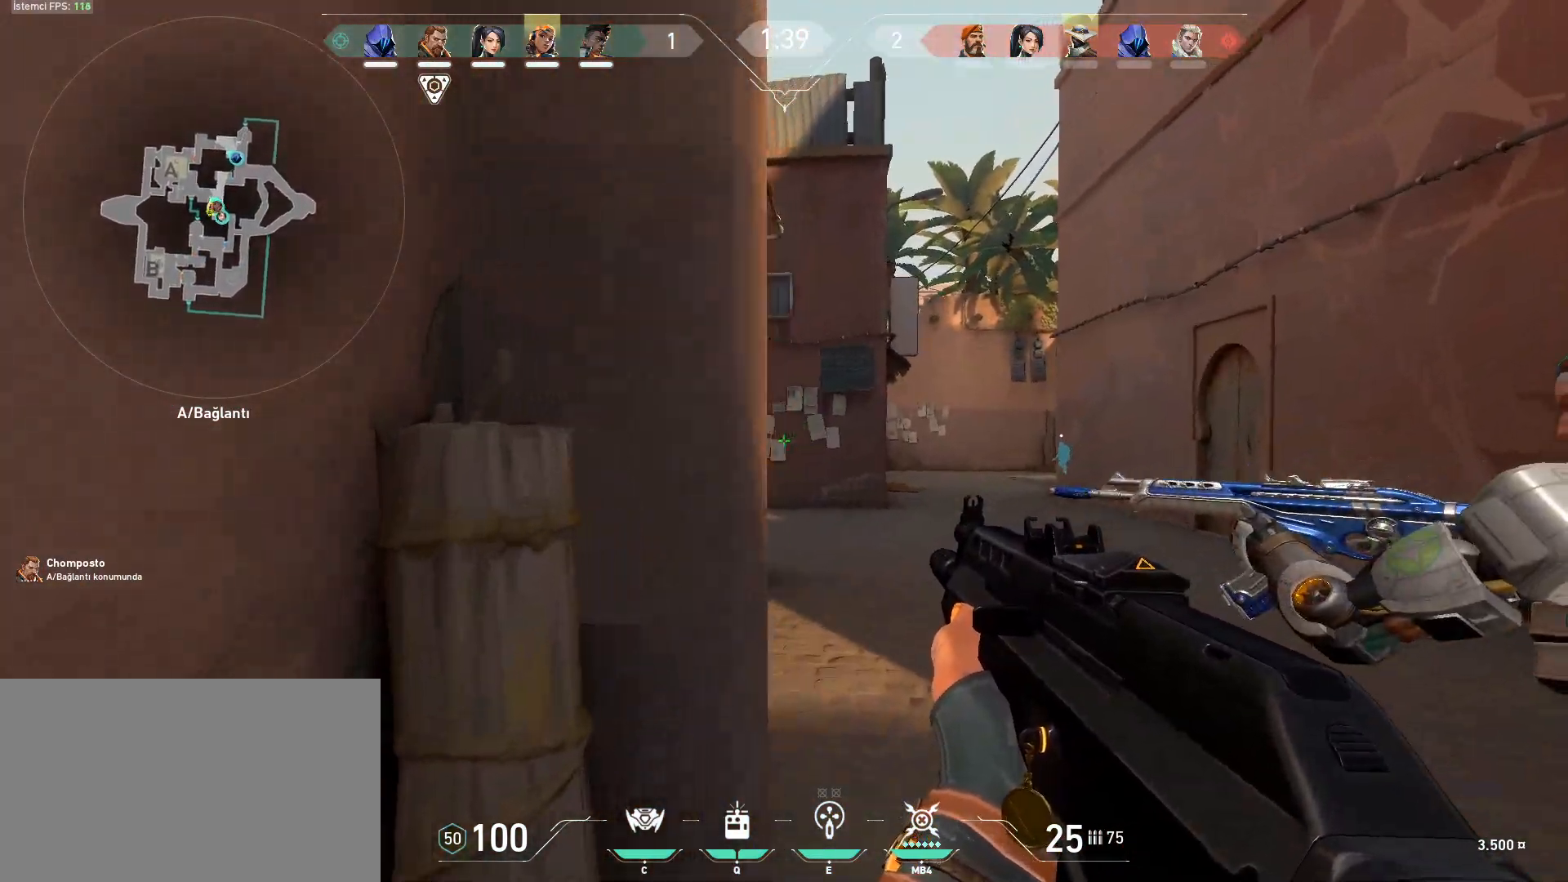
{"keys": ["shift", "w"], "mouse": [], "events": [[367, "d", "up"], [367, "w", "down"]]}
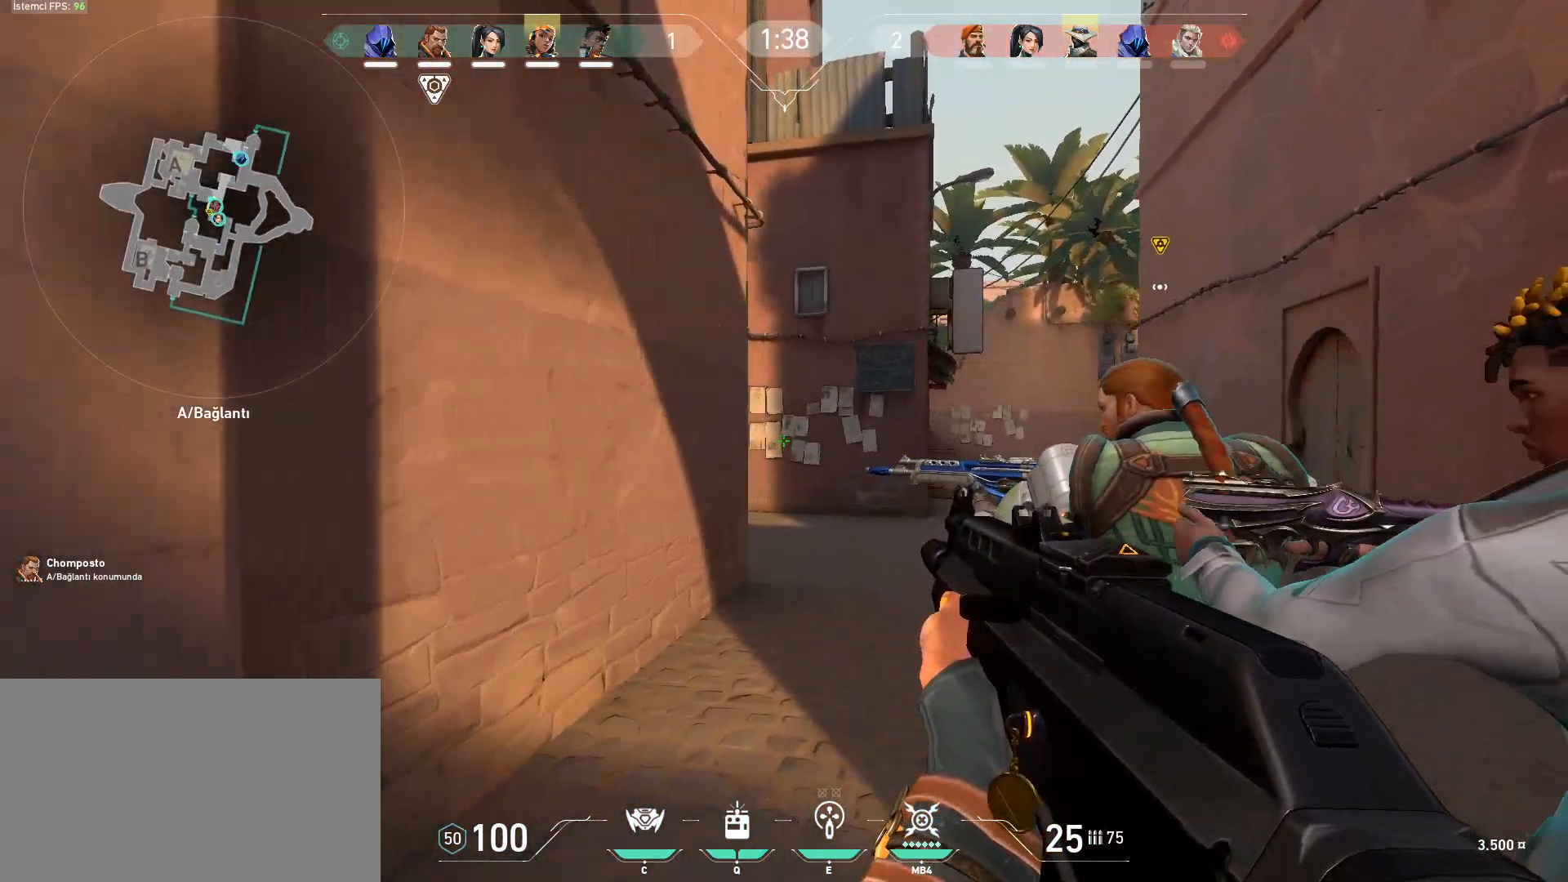
{"keys": ["d", "shift", "w"], "mouse": [], "events": [[233, "d", "down"]]}
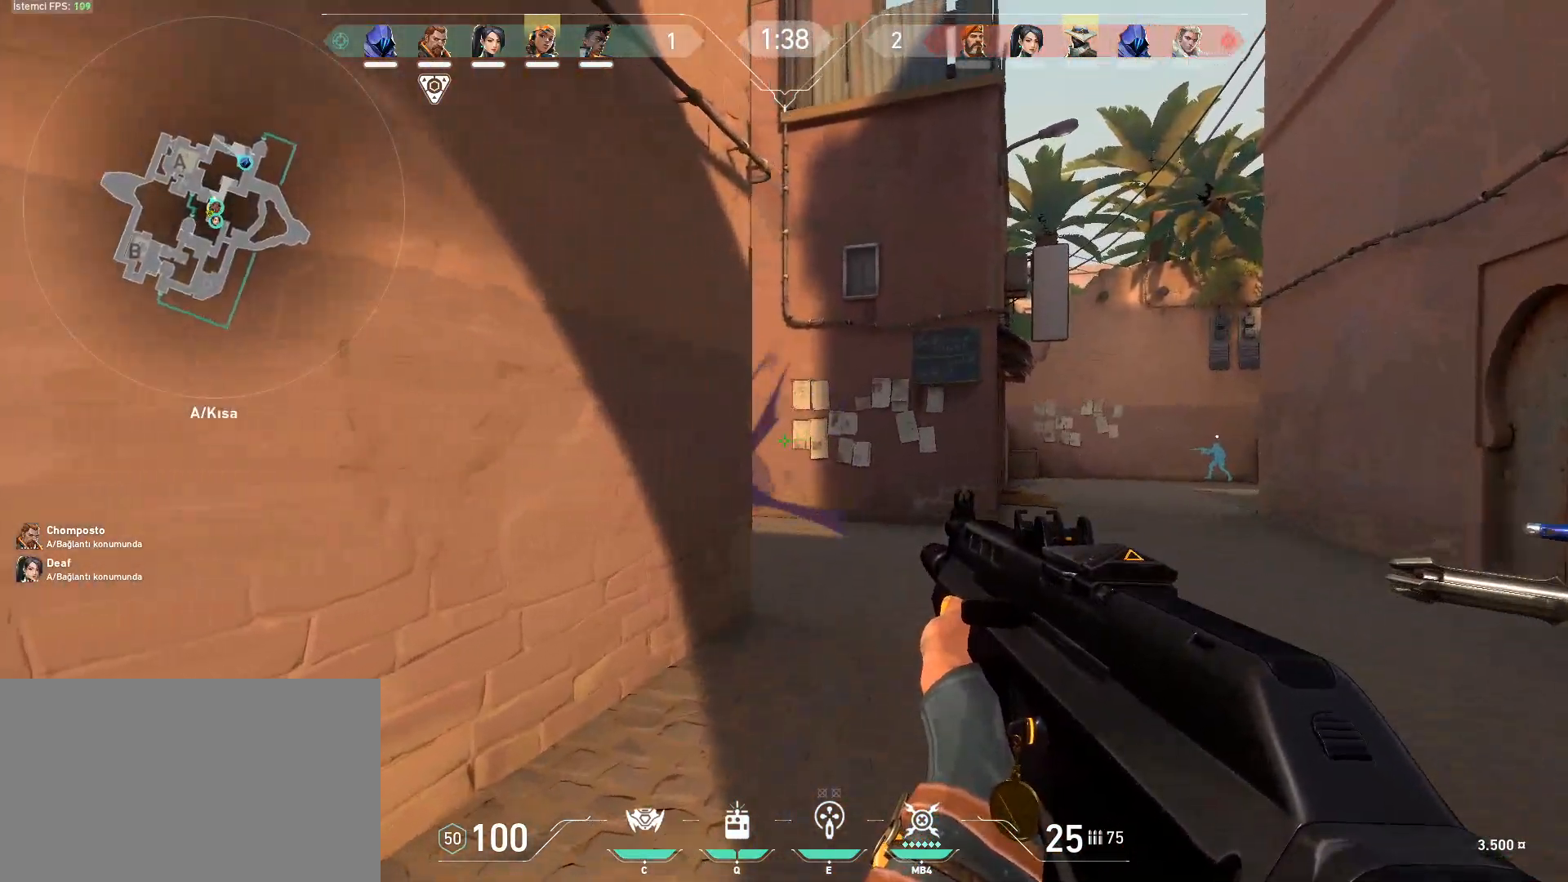
{"keys": ["shift", "w"], "mouse": [], "events": [[17, "d", "up"]]}
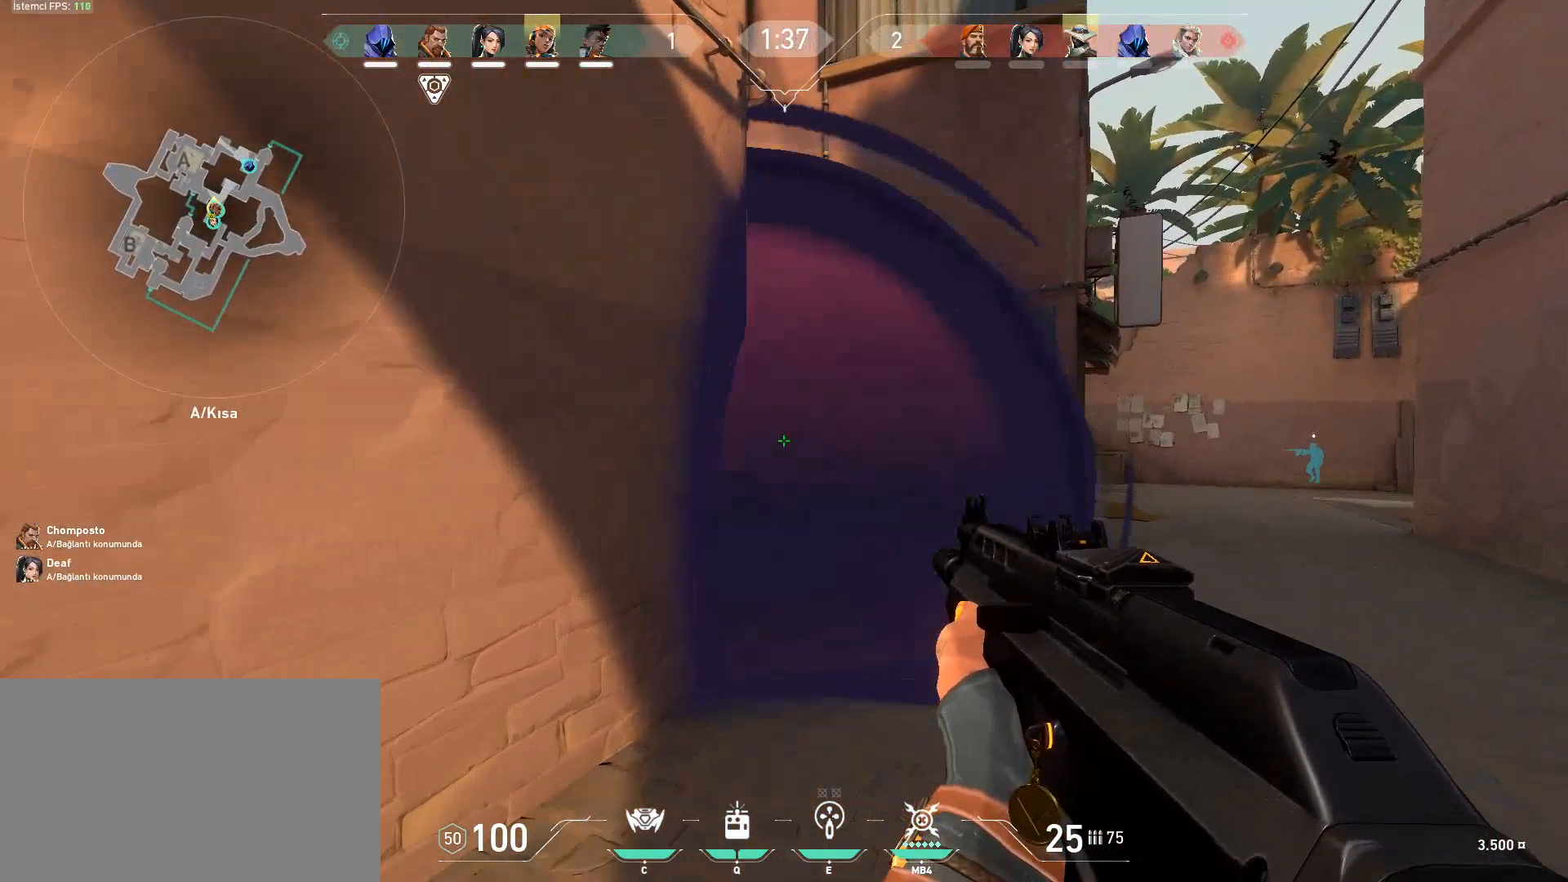
{"keys": ["a", "shift", "w"], "mouse": [], "events": [[100, "a", "down"], [184, "a", "up"], [367, "a", "down"]]}
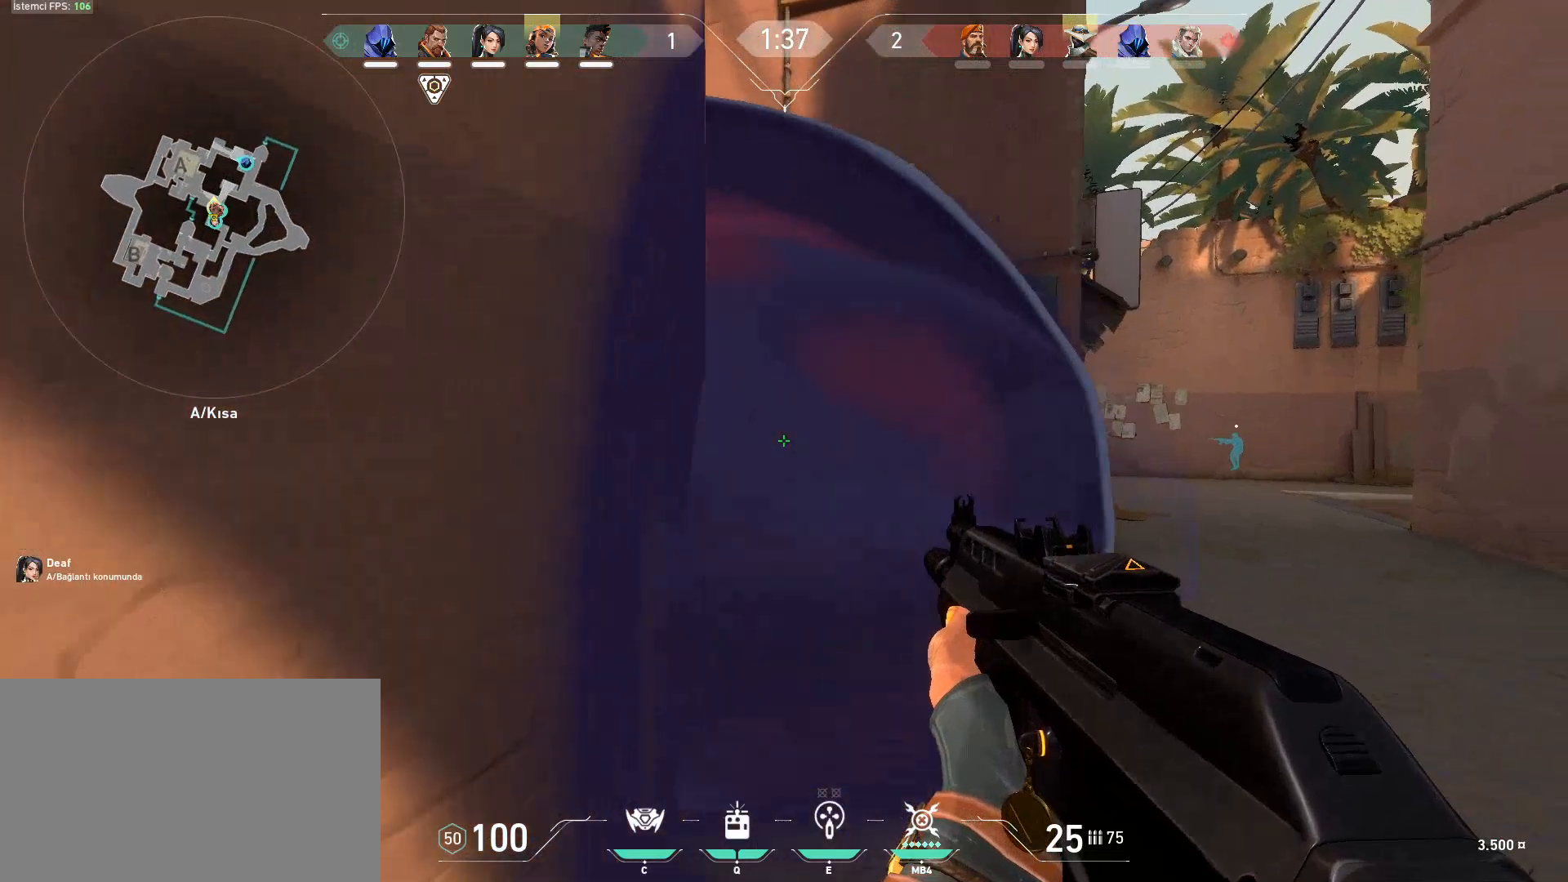
{"keys": ["shift", "w"], "mouse": [], "events": [[16, "a", "up"]]}
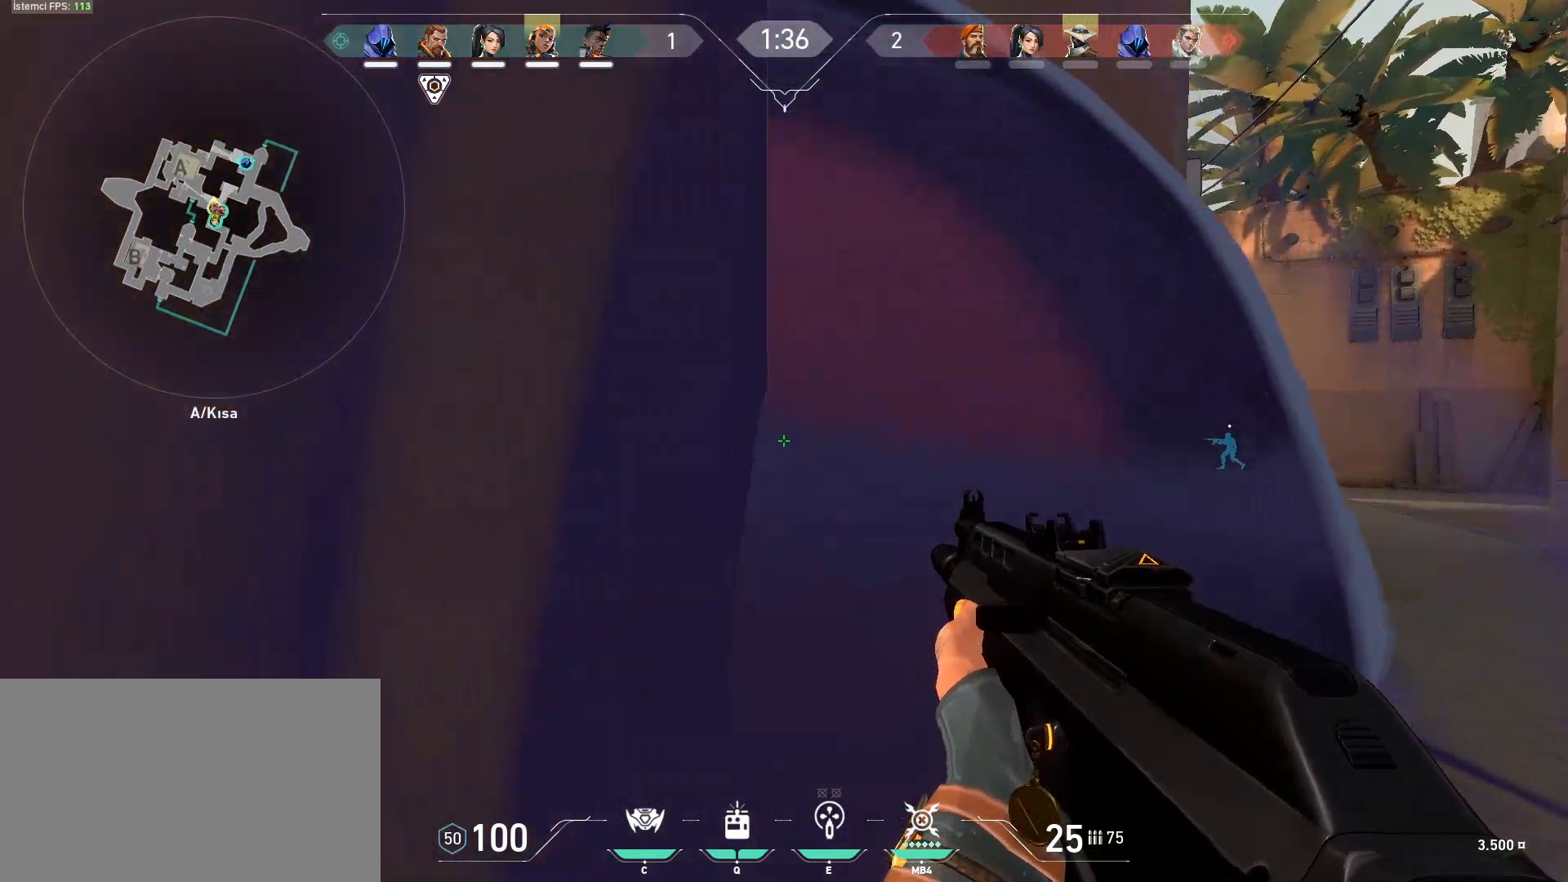
{"keys": ["d", "shift", "w"], "mouse": [], "events": [[217, "d", "down"]]}
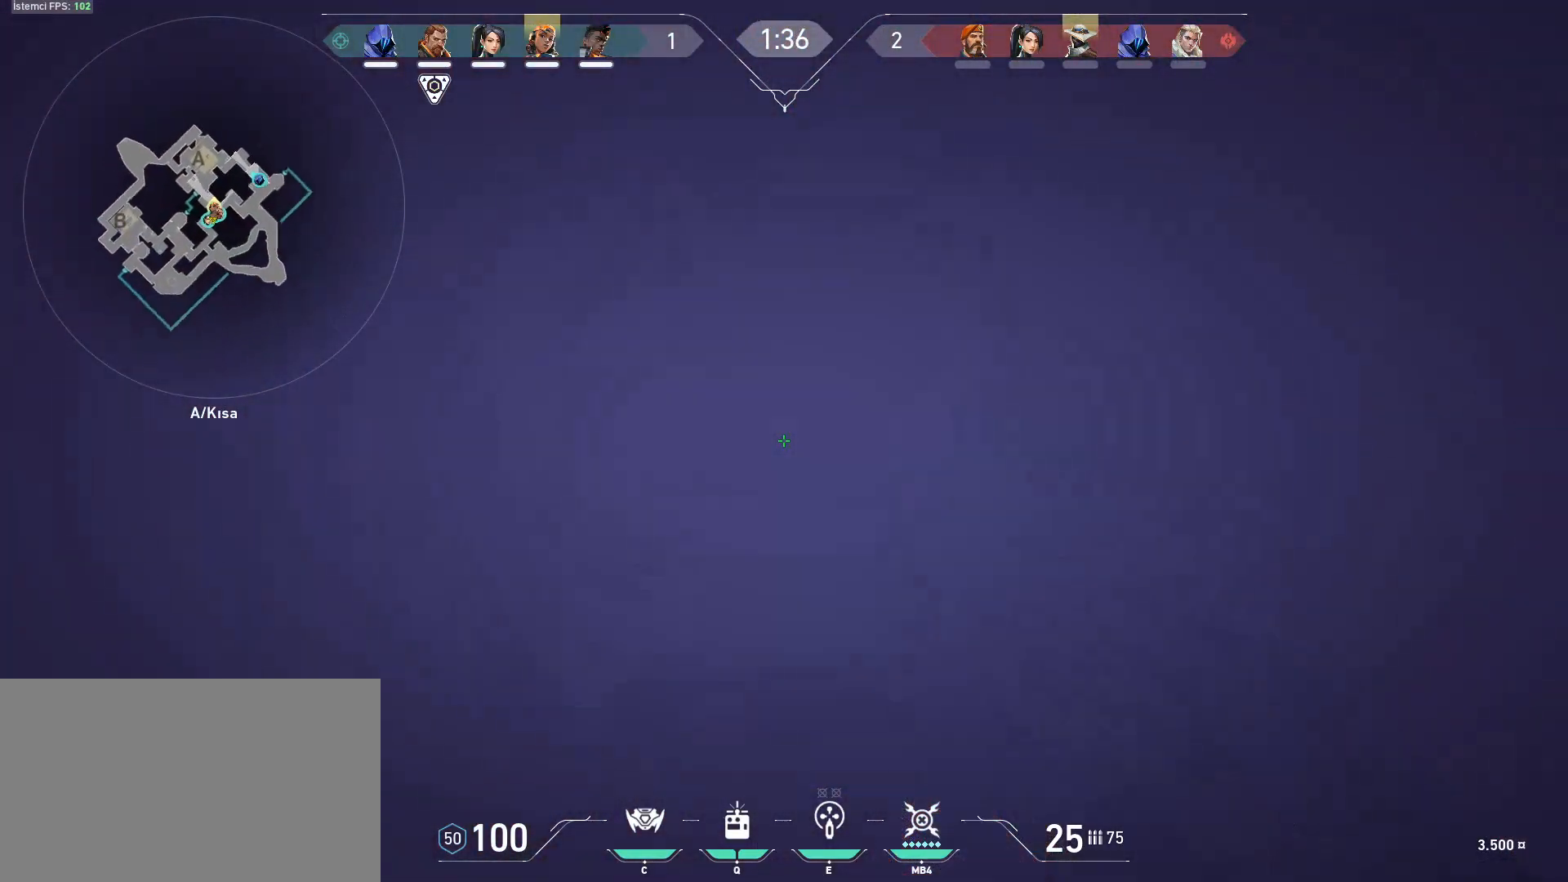
{"keys": ["a", "shift", "w"], "mouse": [], "events": [[183, "d", "up"], [183, "w", "up"], [233, "w", "down"], [417, "a", "down"]]}
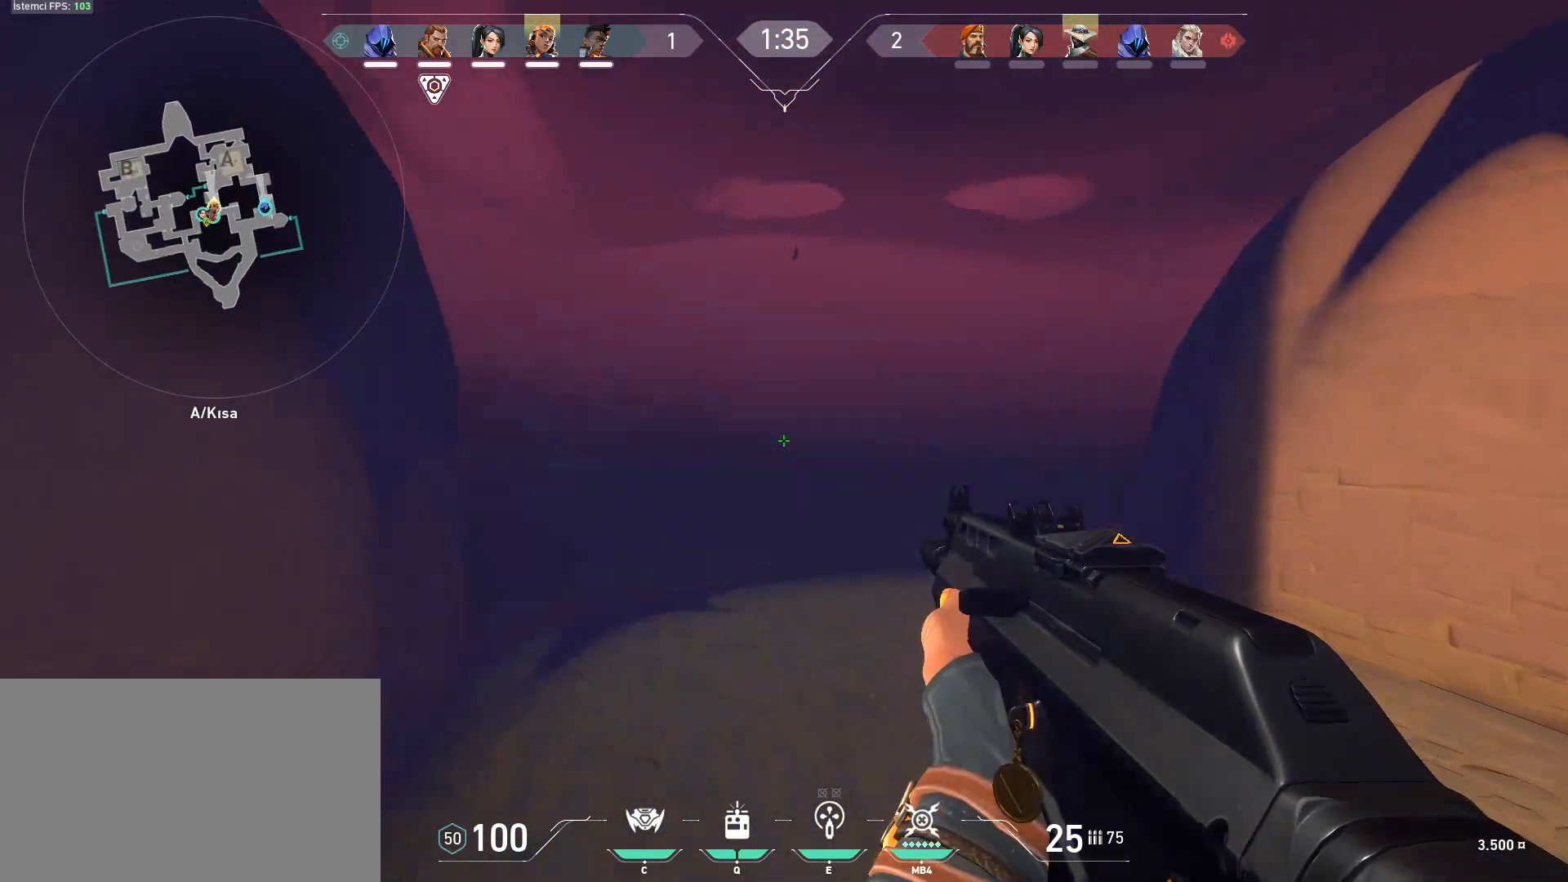
{"keys": ["a", "shift", "w"], "mouse": [], "events": [[17, "a", "up"], [67, "a", "down"]]}
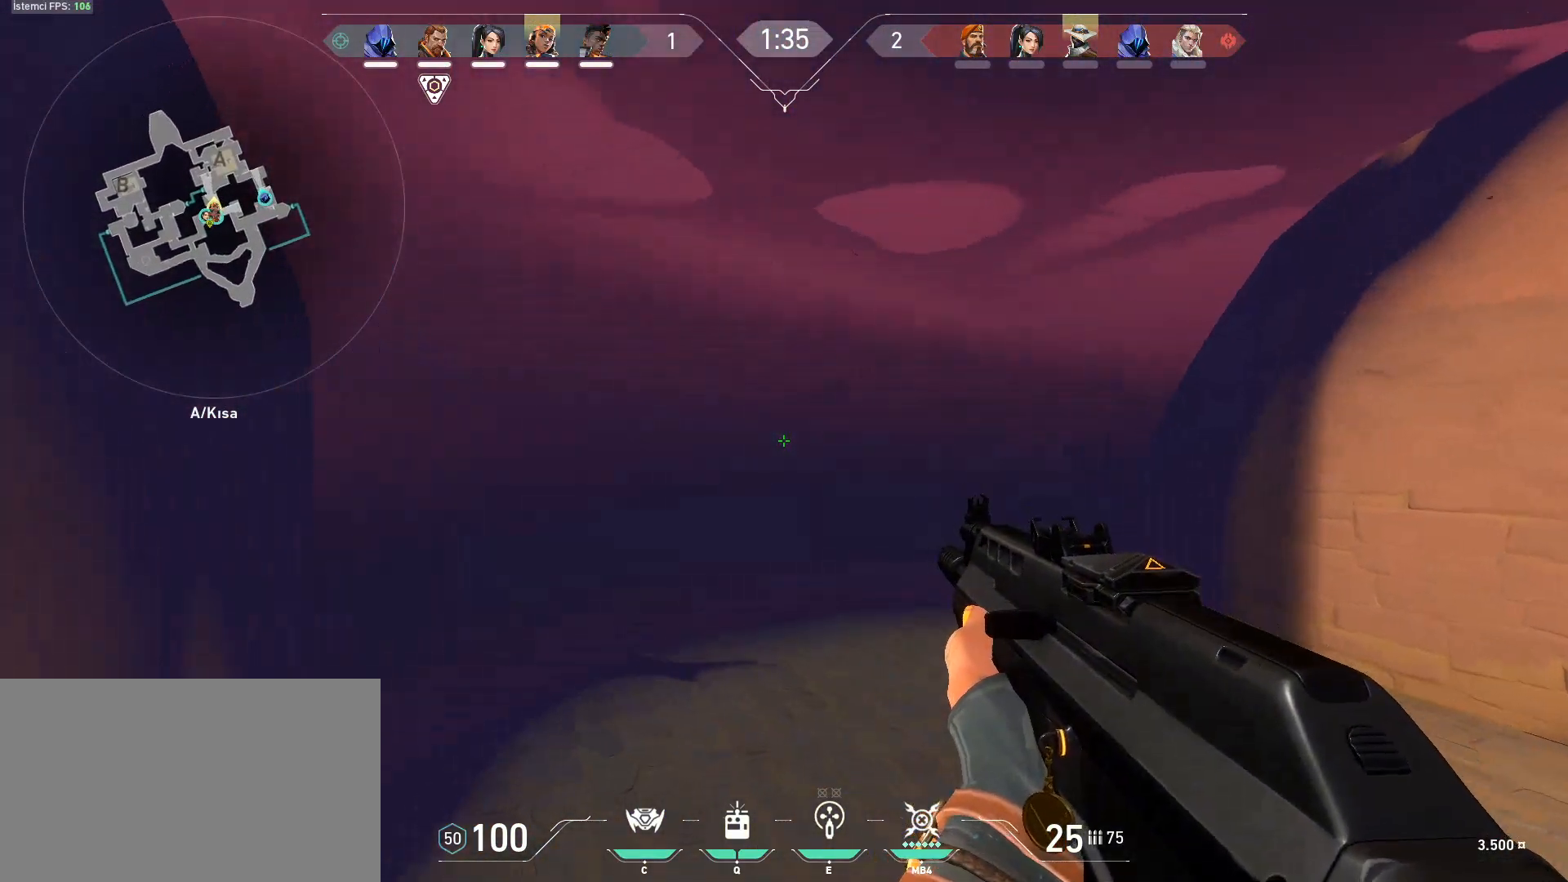
{"keys": [], "mouse": [], "events": [[83, "w", "up"], [317, "a", "up"], [400, "shift", "up"]]}
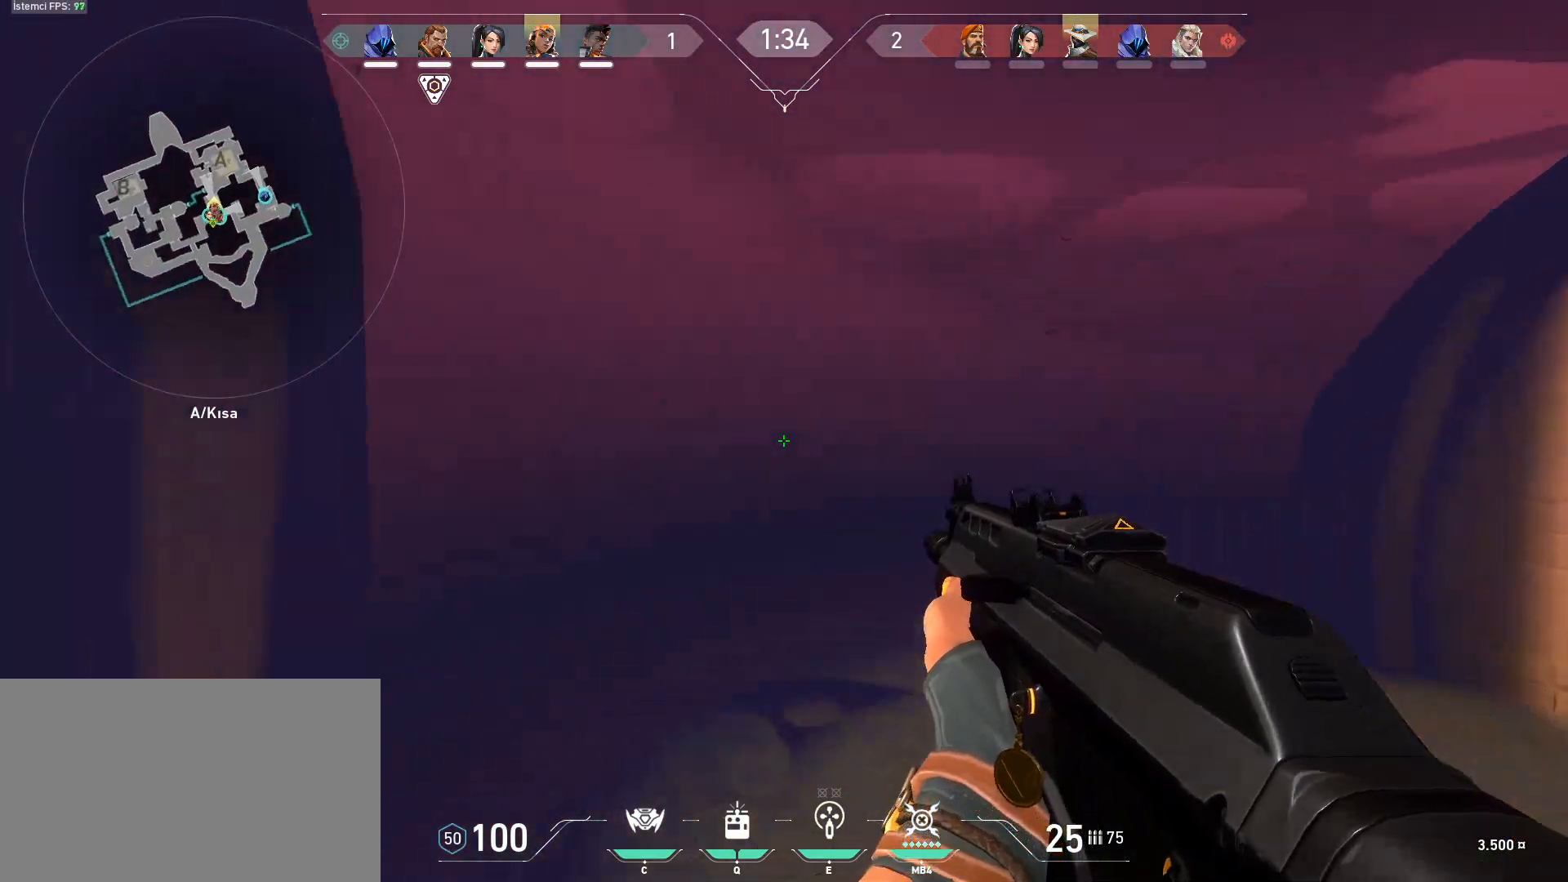
{"keys": ["ctrl"], "mouse": [], "events": [[50, "ctrl", "down"]]}
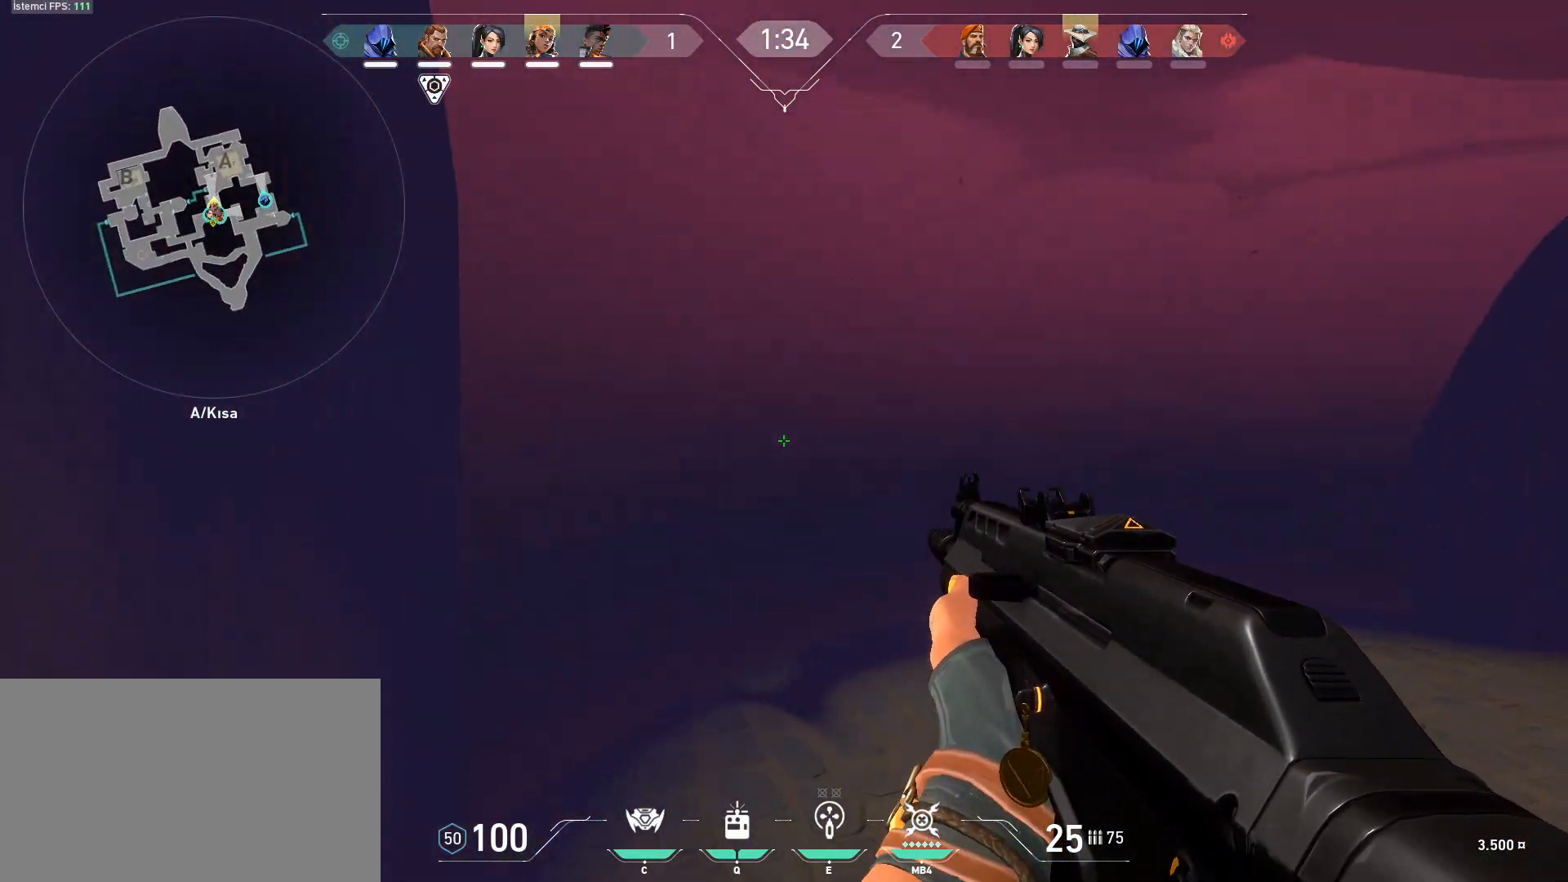
{"keys": ["ctrl"], "mouse": [], "events": []}
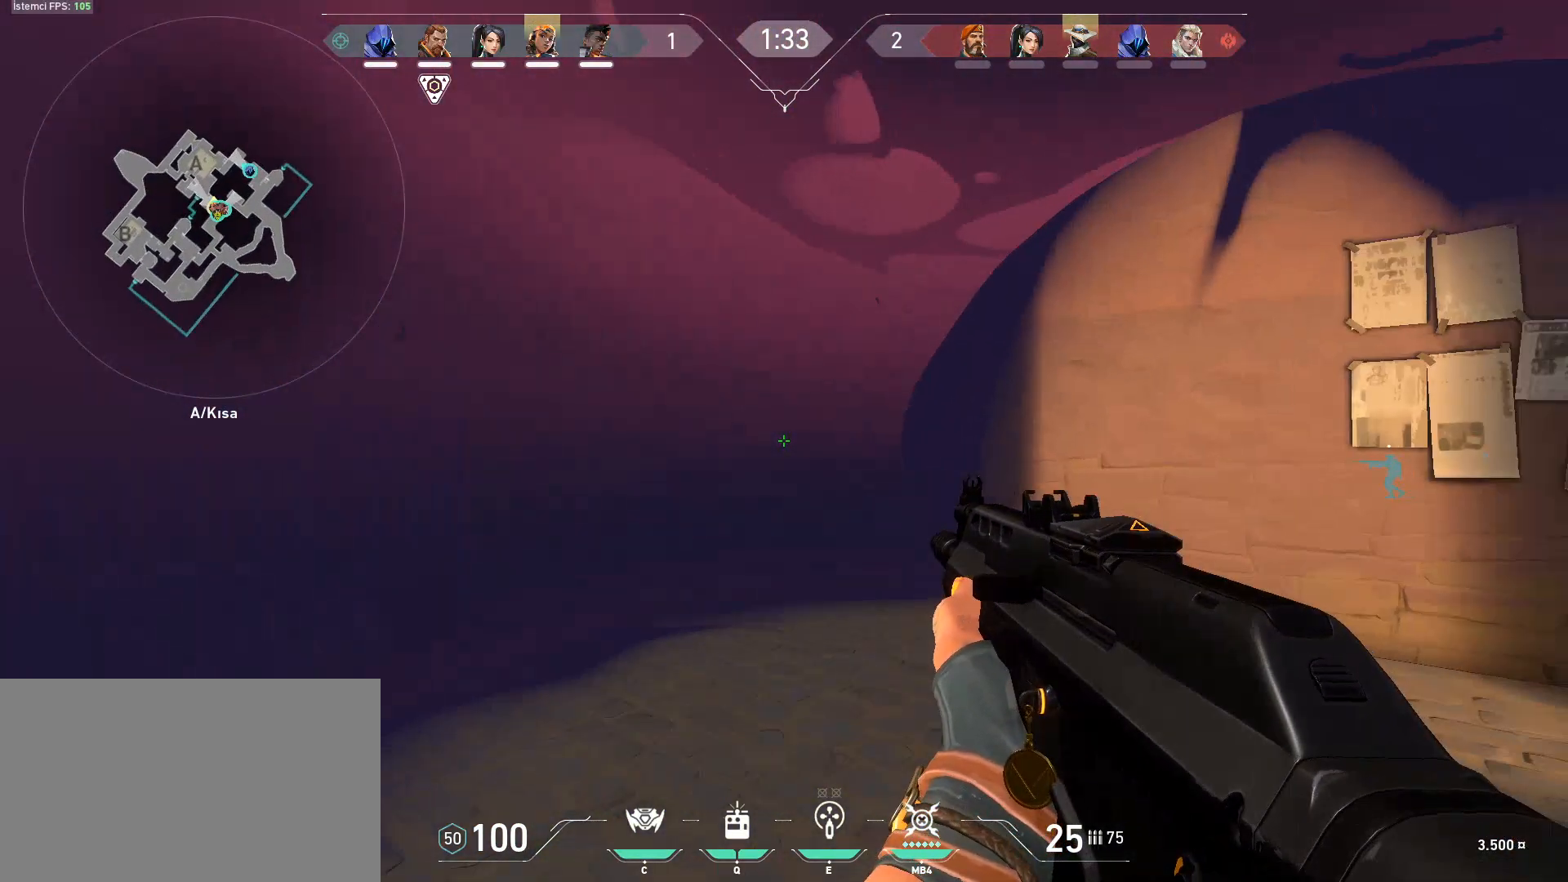
{"keys": ["ctrl"], "mouse": [], "events": []}
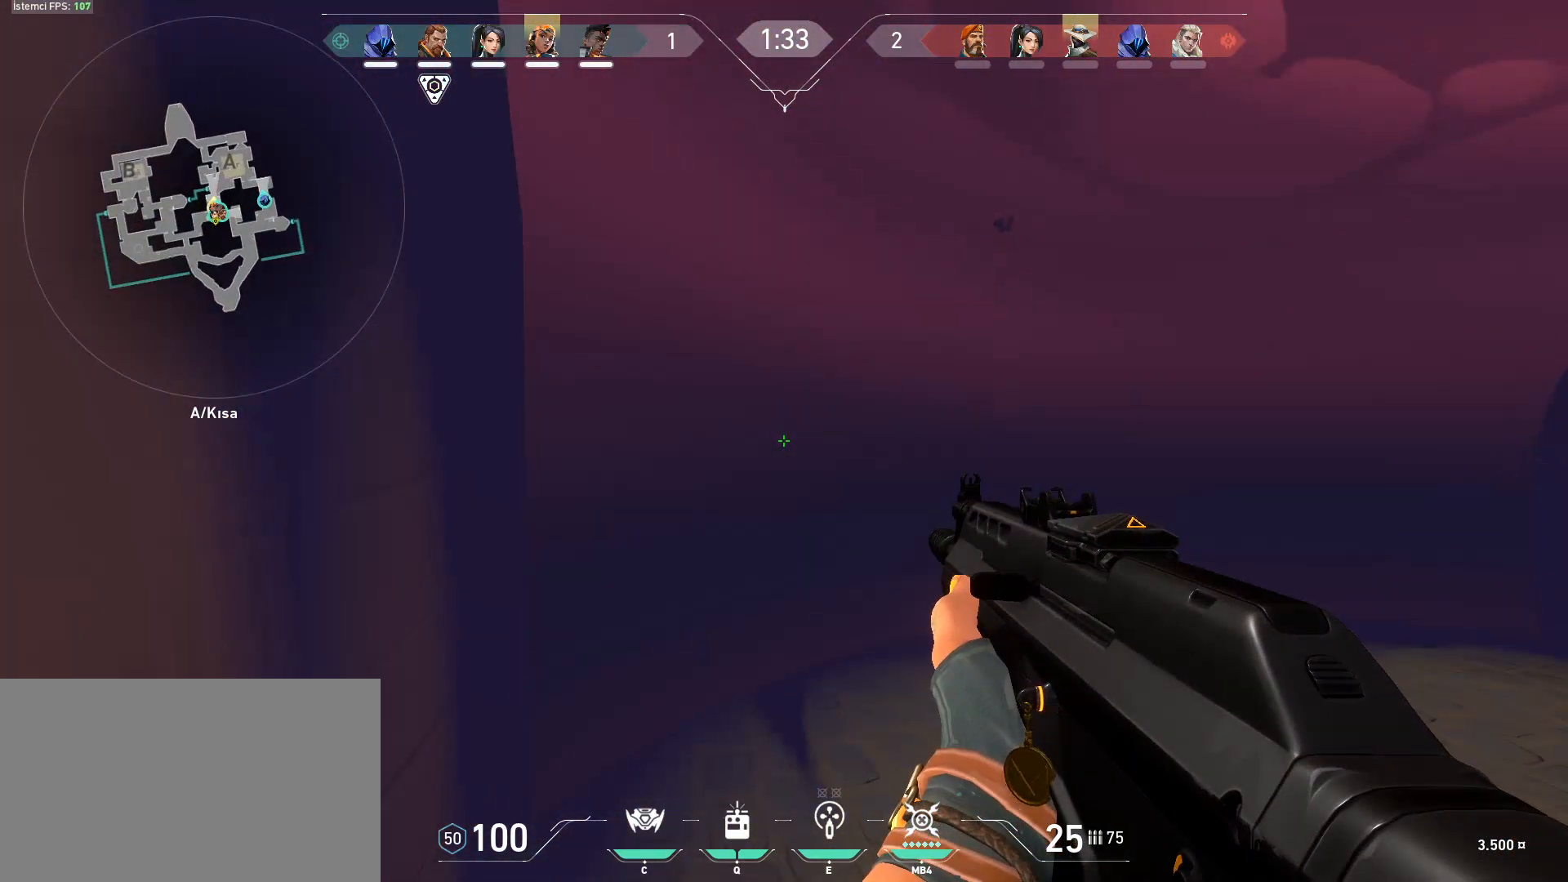
{"keys": ["a", "ctrl", "w"], "mouse": [], "events": [[133, "a", "down"], [183, "w", "down"]]}
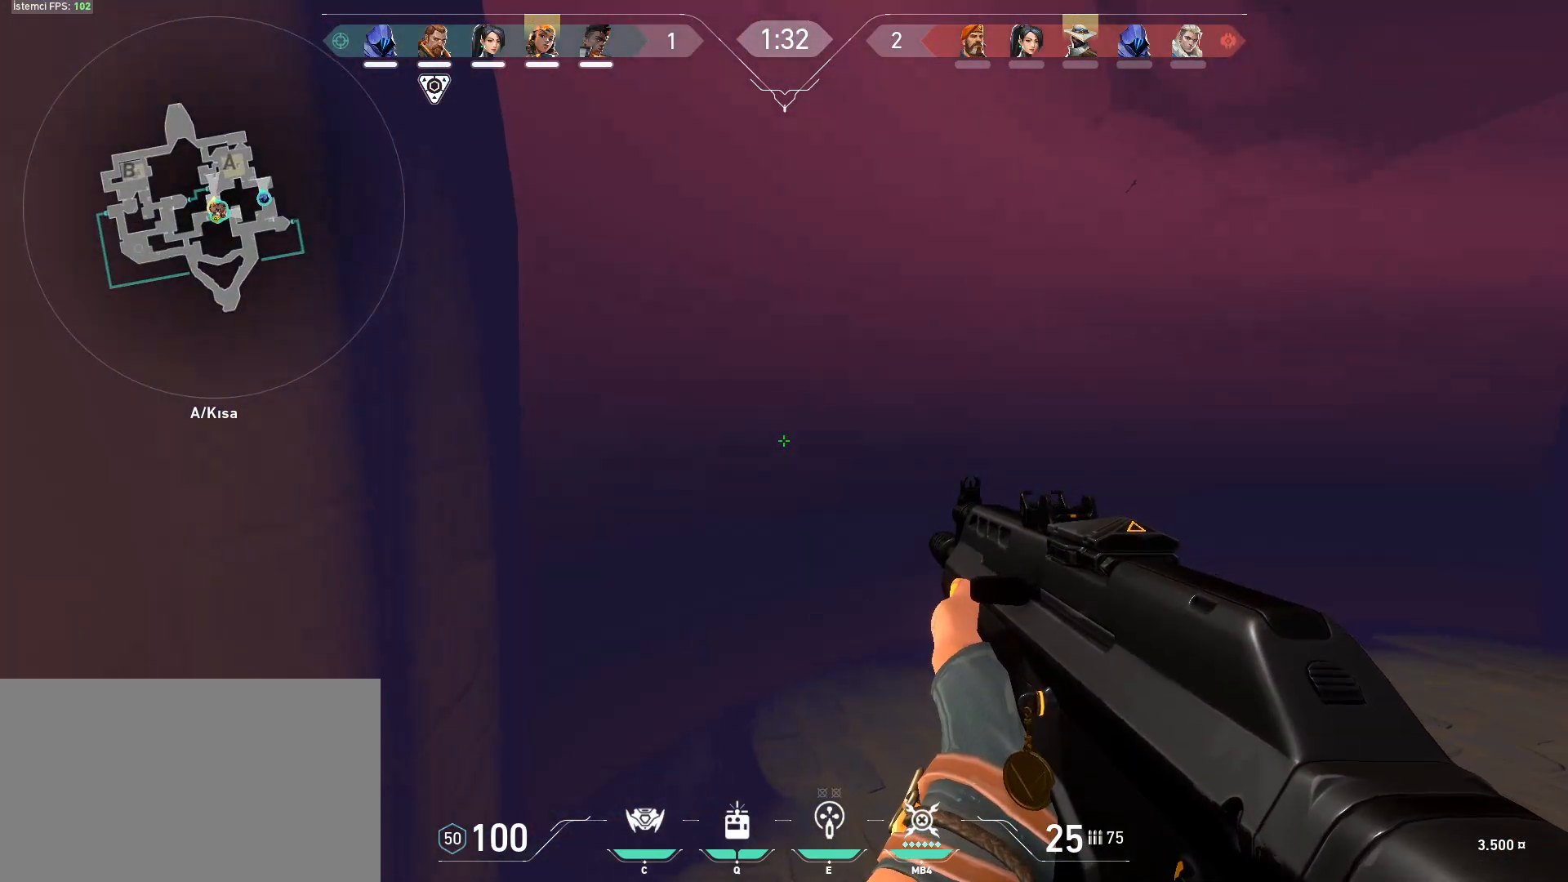
{"keys": ["ctrl"], "mouse": [], "events": [[334, "w", "up"], [434, "a", "up"]]}
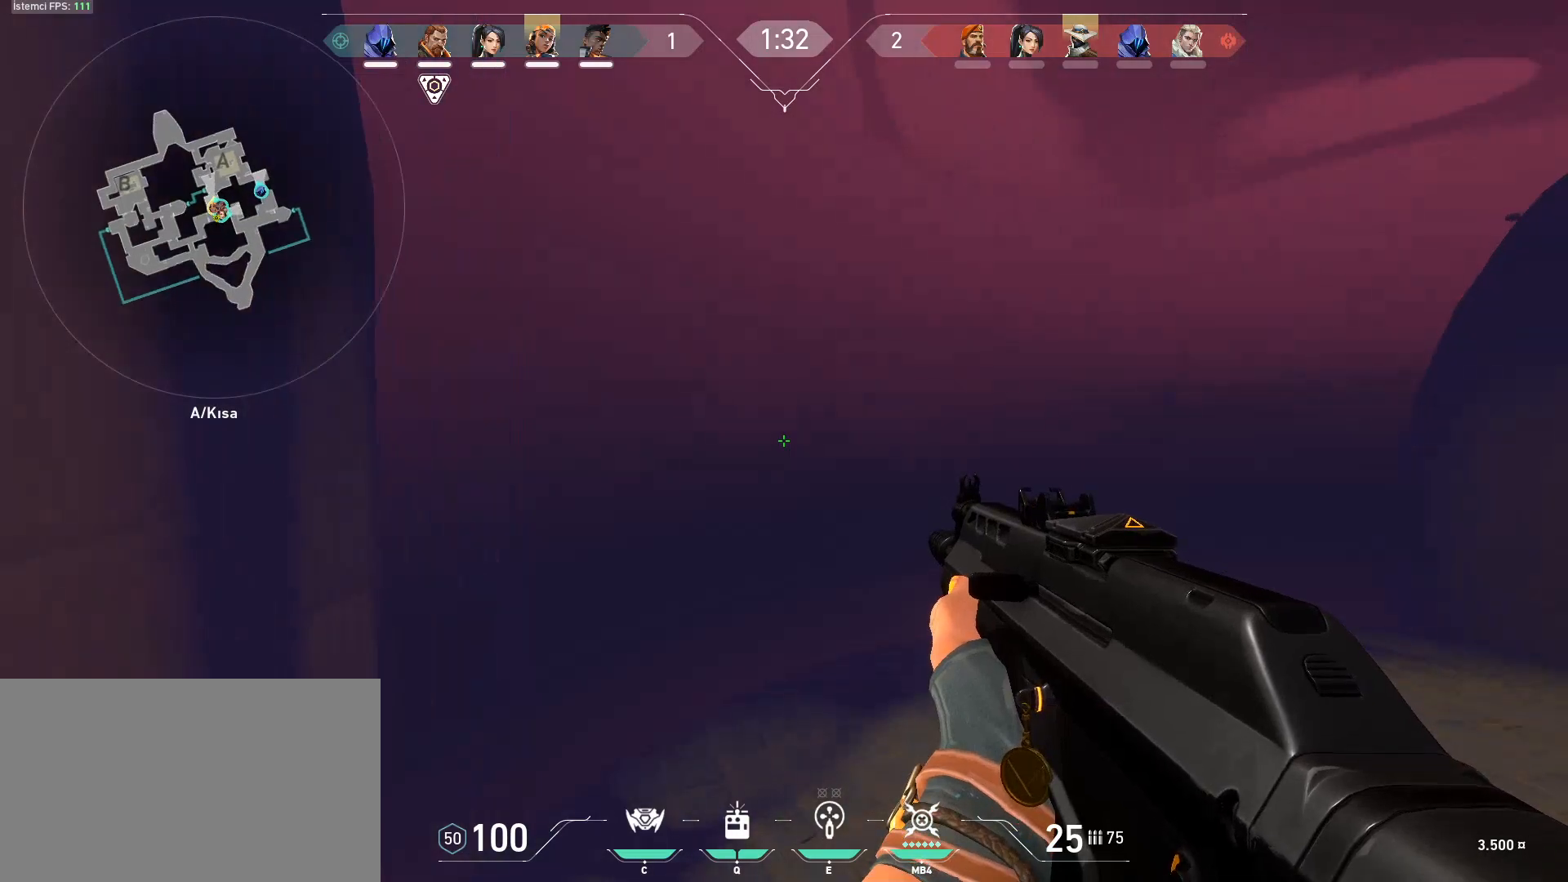
{"keys": ["s", "shift"], "mouse": [], "events": [[66, "s", "down"], [116, "ctrl", "up"], [300, "shift", "down"]]}
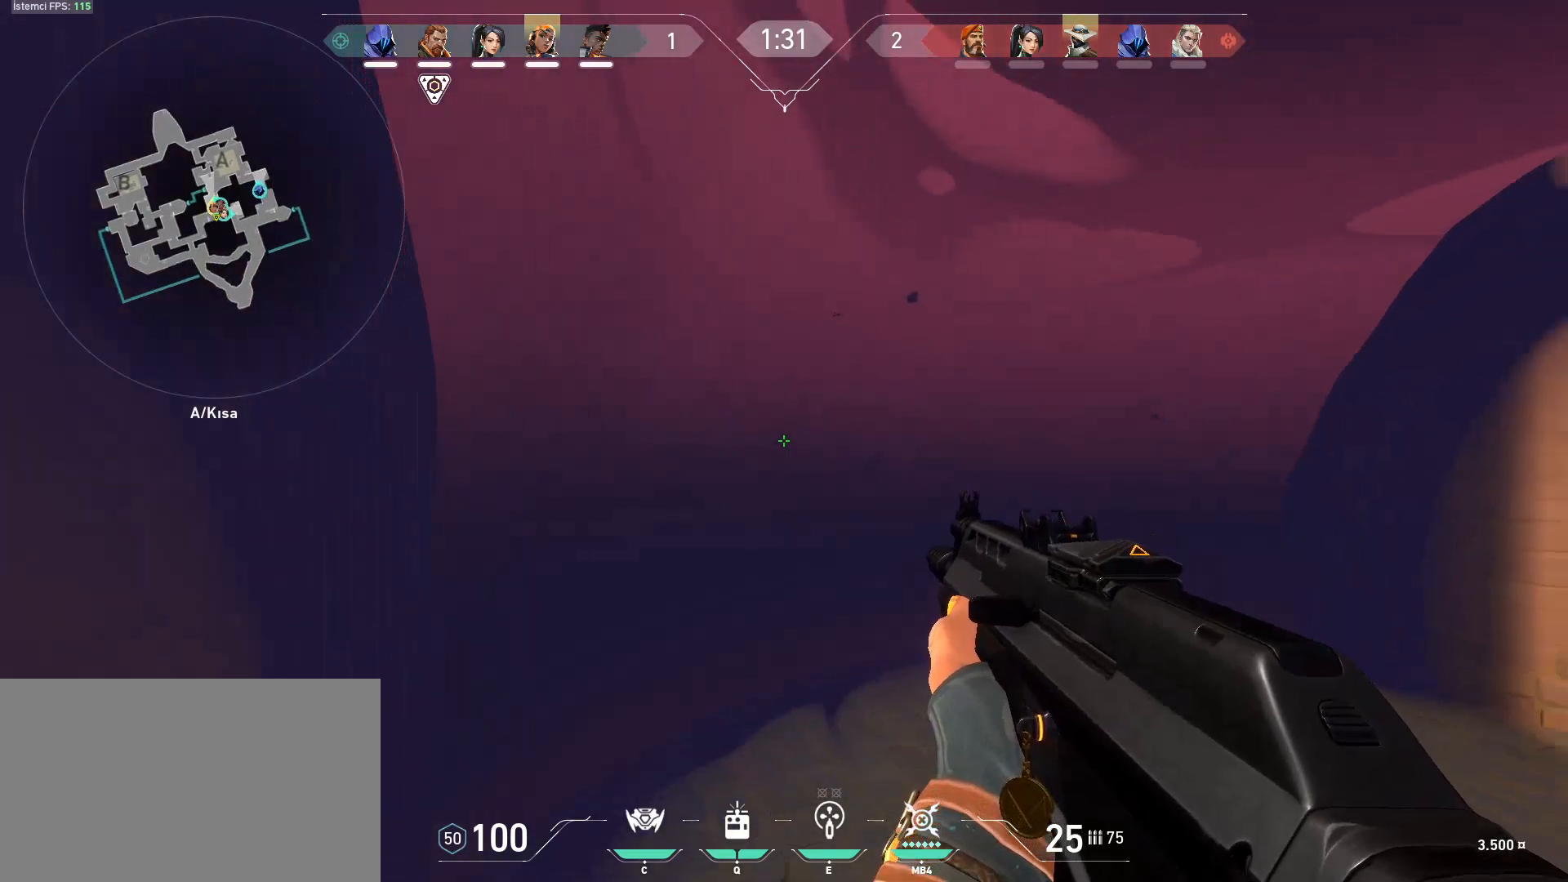
{"keys": ["s", "shift"], "mouse": [], "events": []}
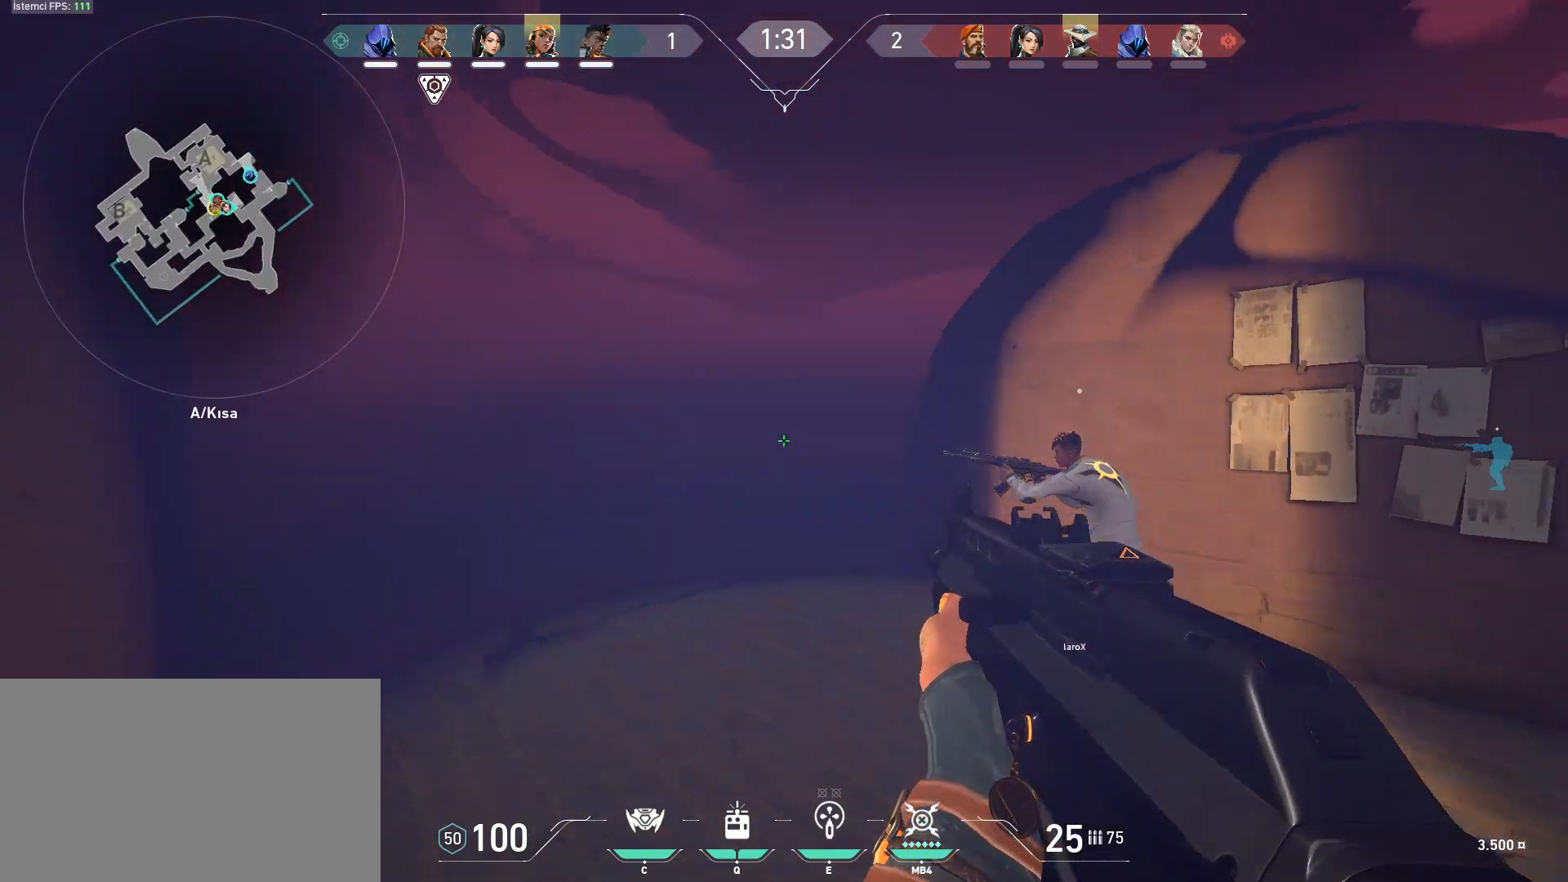
{"keys": ["shift", "w"], "mouse": [], "events": [[50, "s", "up"], [150, "w", "down"]]}
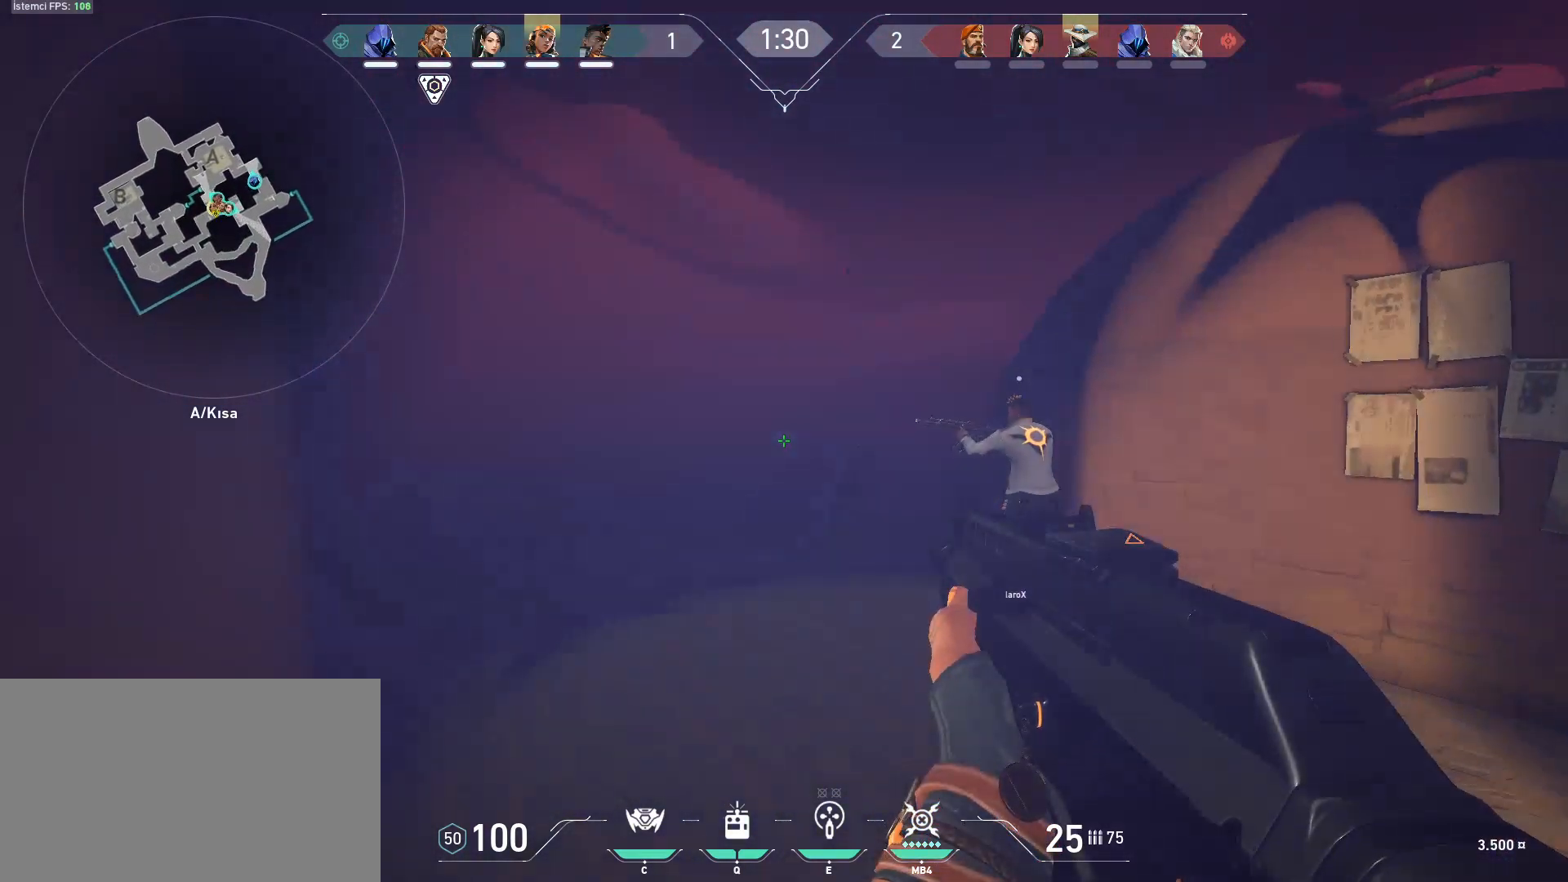
{"keys": ["a", "shift"], "mouse": [], "events": [[167, "a", "down"], [451, "w", "up"]]}
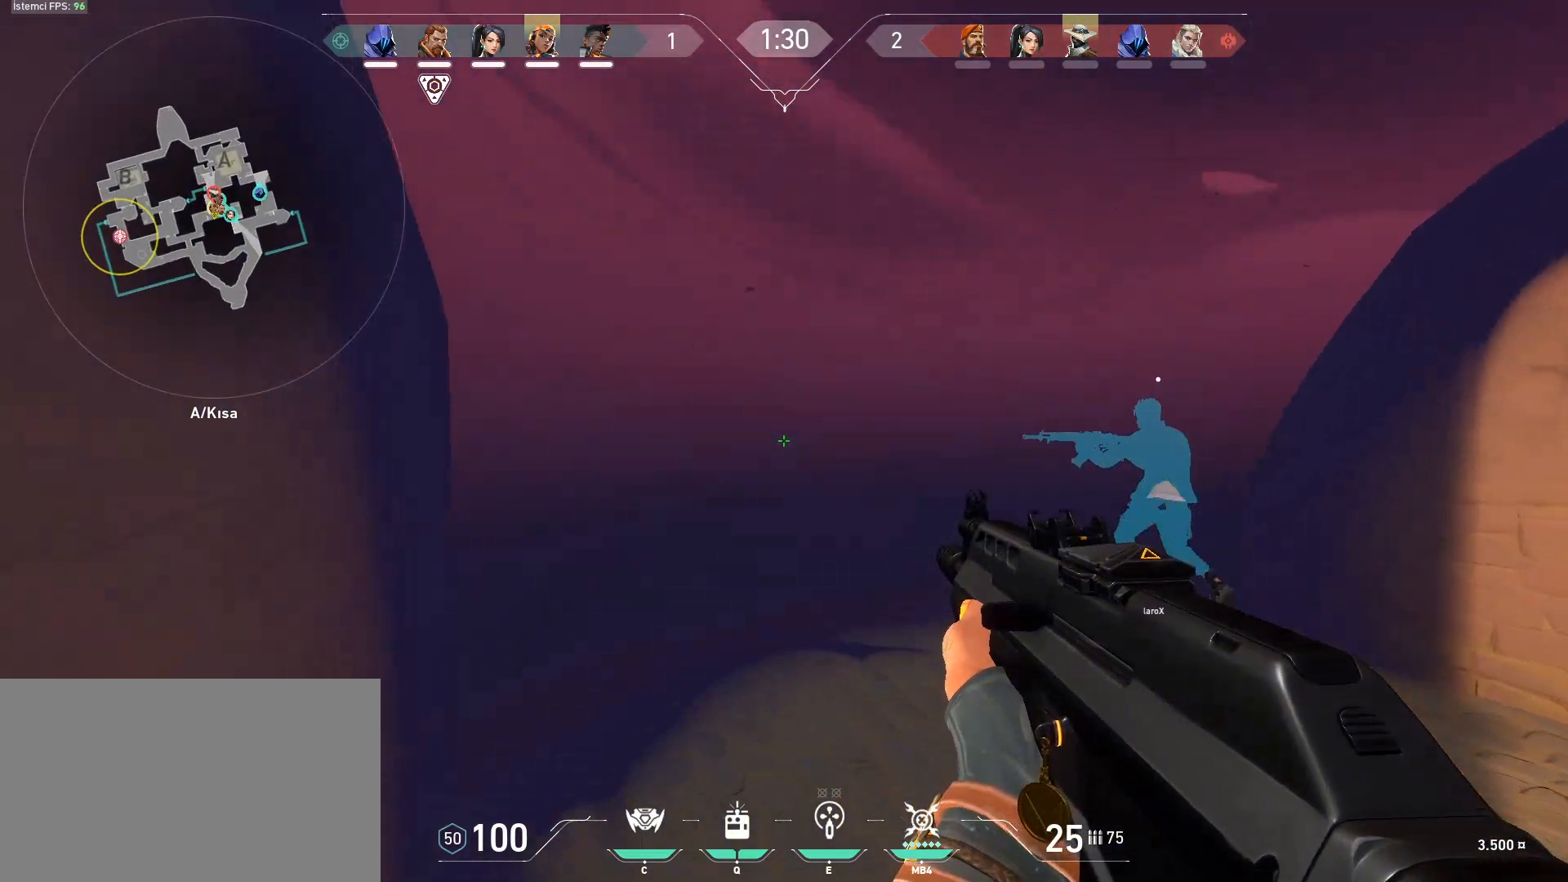
{"keys": ["w"], "mouse": [], "events": [[83, "a", "up"], [267, "shift", "up"], [367, "w", "down"], [467, "shift", "down"], [500, "shift", "up"]]}
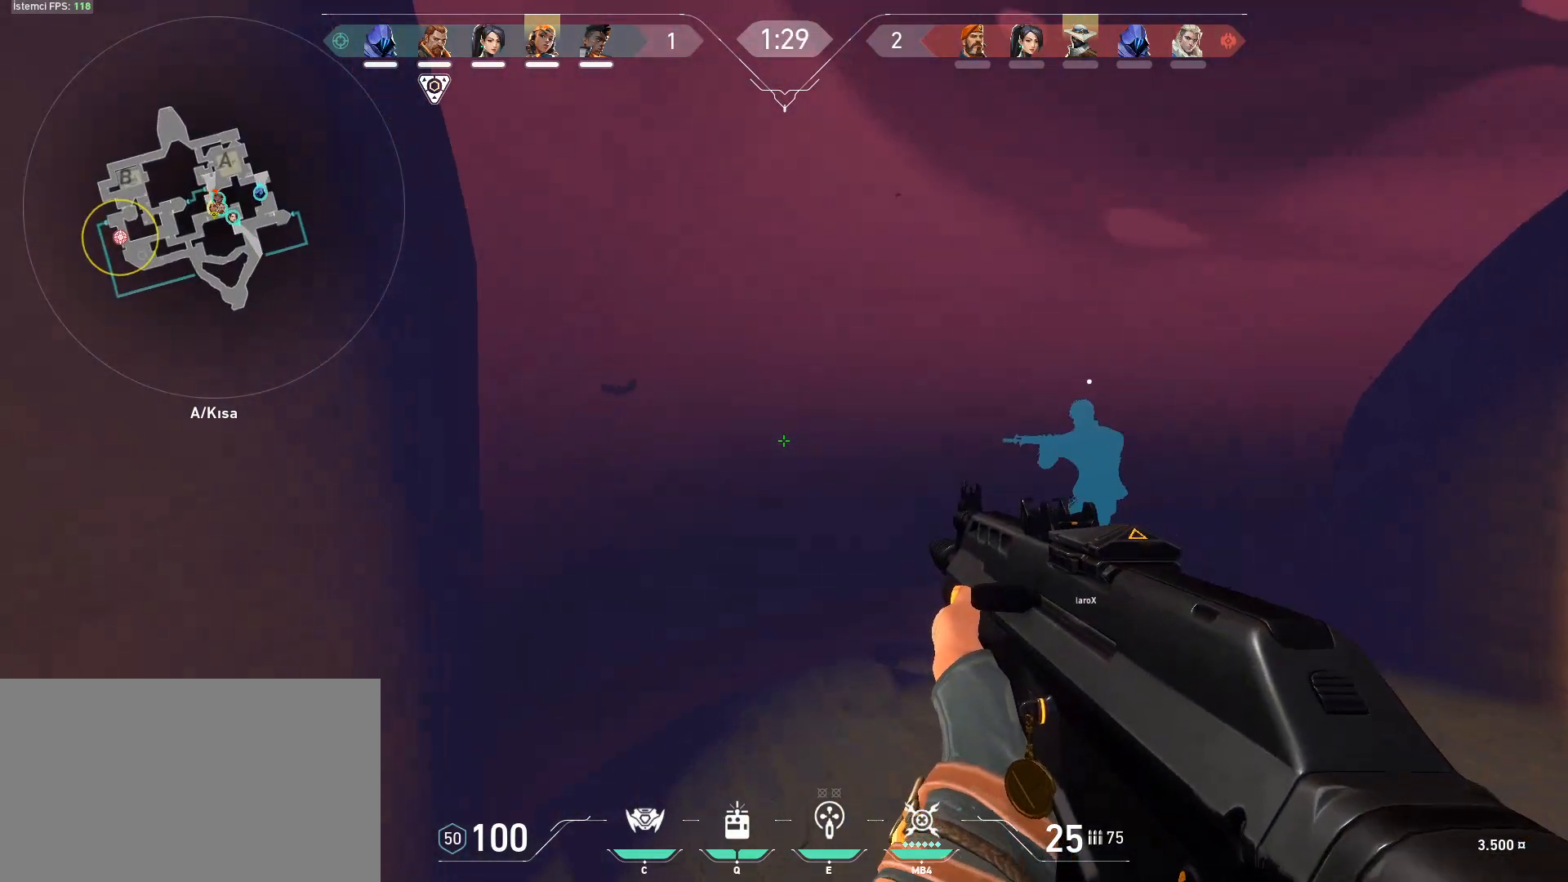
{"keys": [], "mouse": [], "events": [[150, "a", "down"], [200, "shift", "down"], [200, "w", "up"], [284, "a", "up"], [334, "shift", "up"]]}
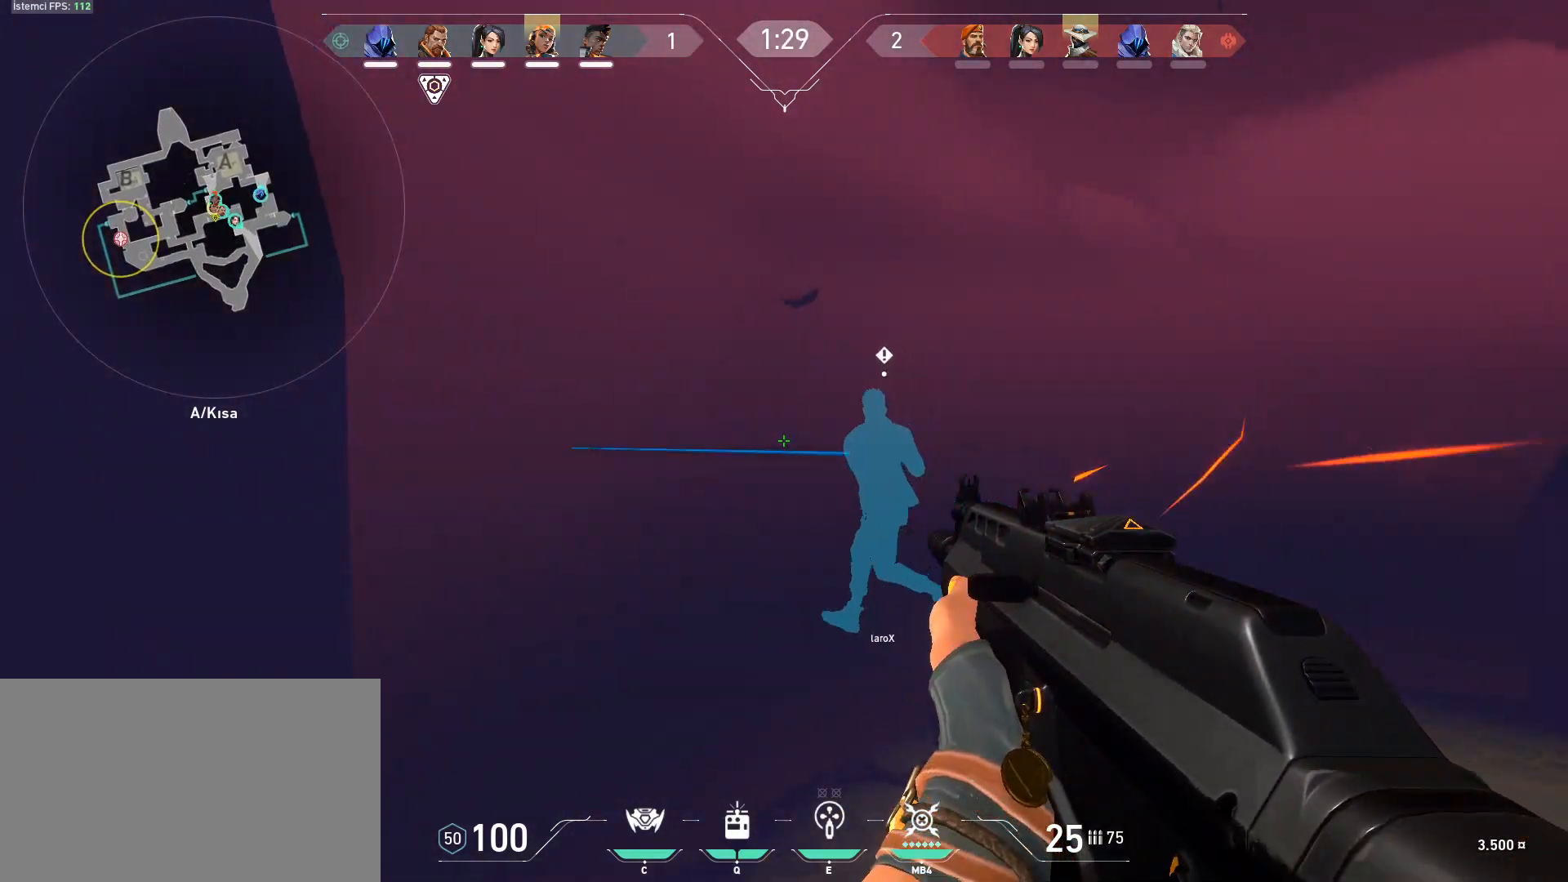
{"keys": [], "mouse": [], "events": []}
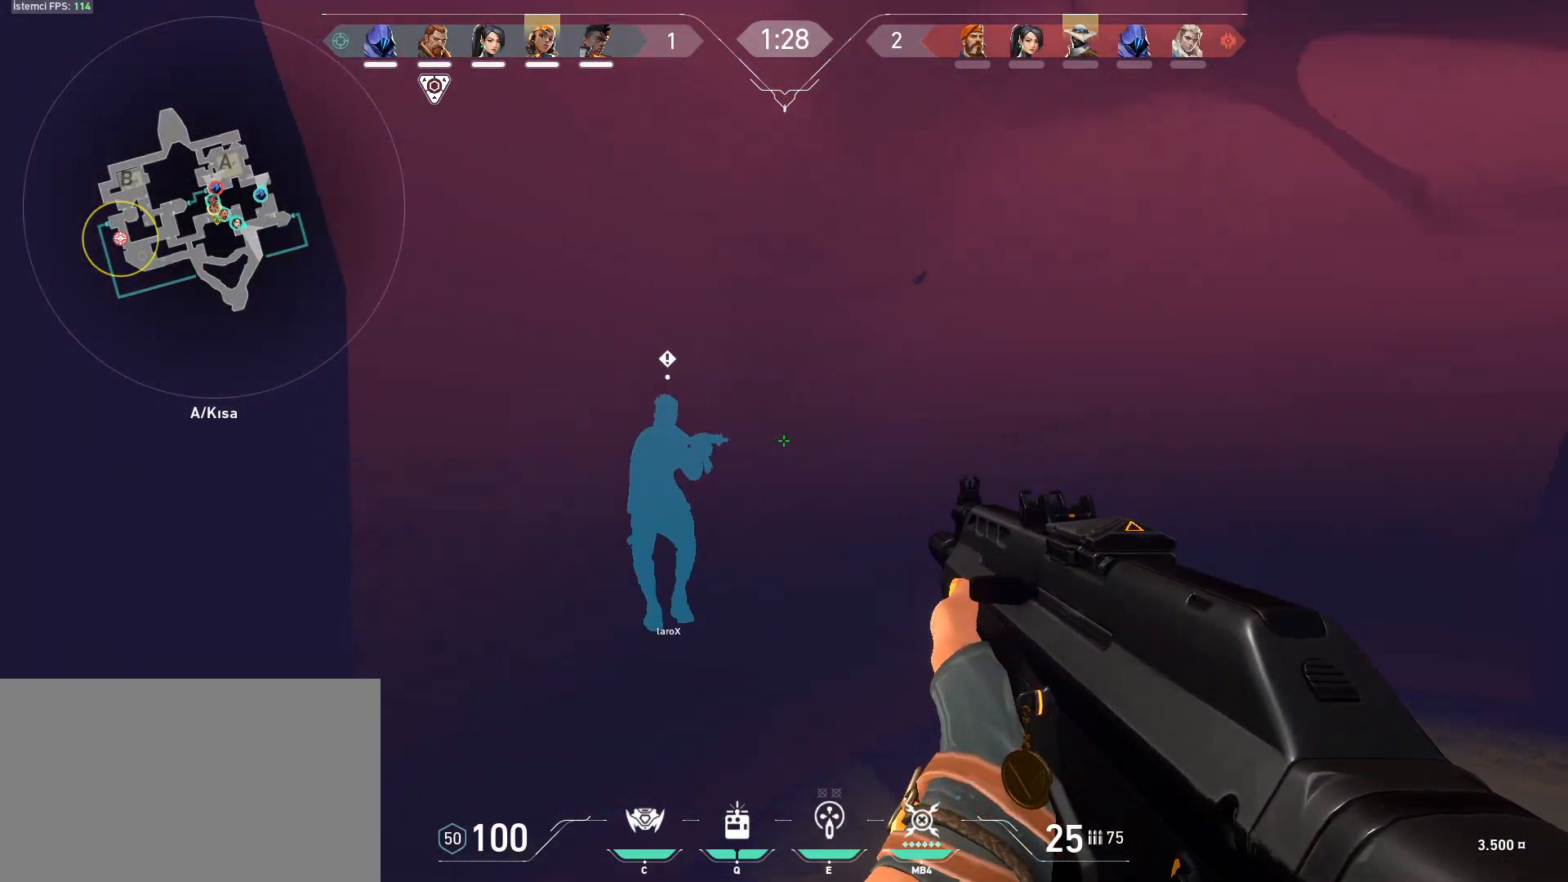
{"keys": ["d", "s"], "mouse": [], "events": [[84, "s", "down"], [234, "d", "down"], [267, "d", "up"], [501, "d", "down"]]}
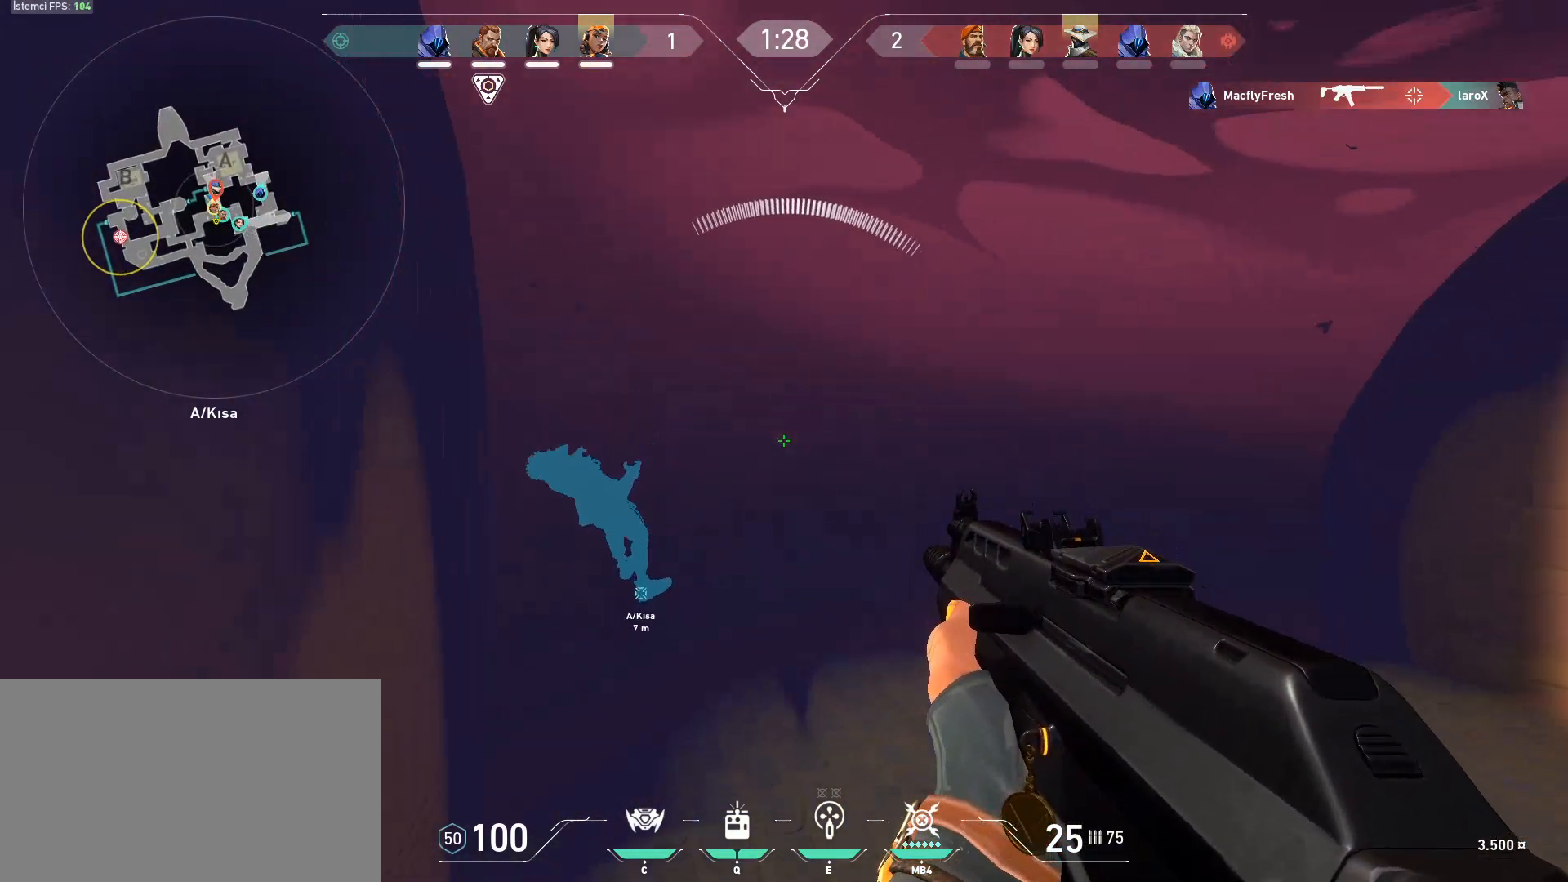
{"keys": ["d"], "mouse": [], "events": [[100, "s", "up"]]}
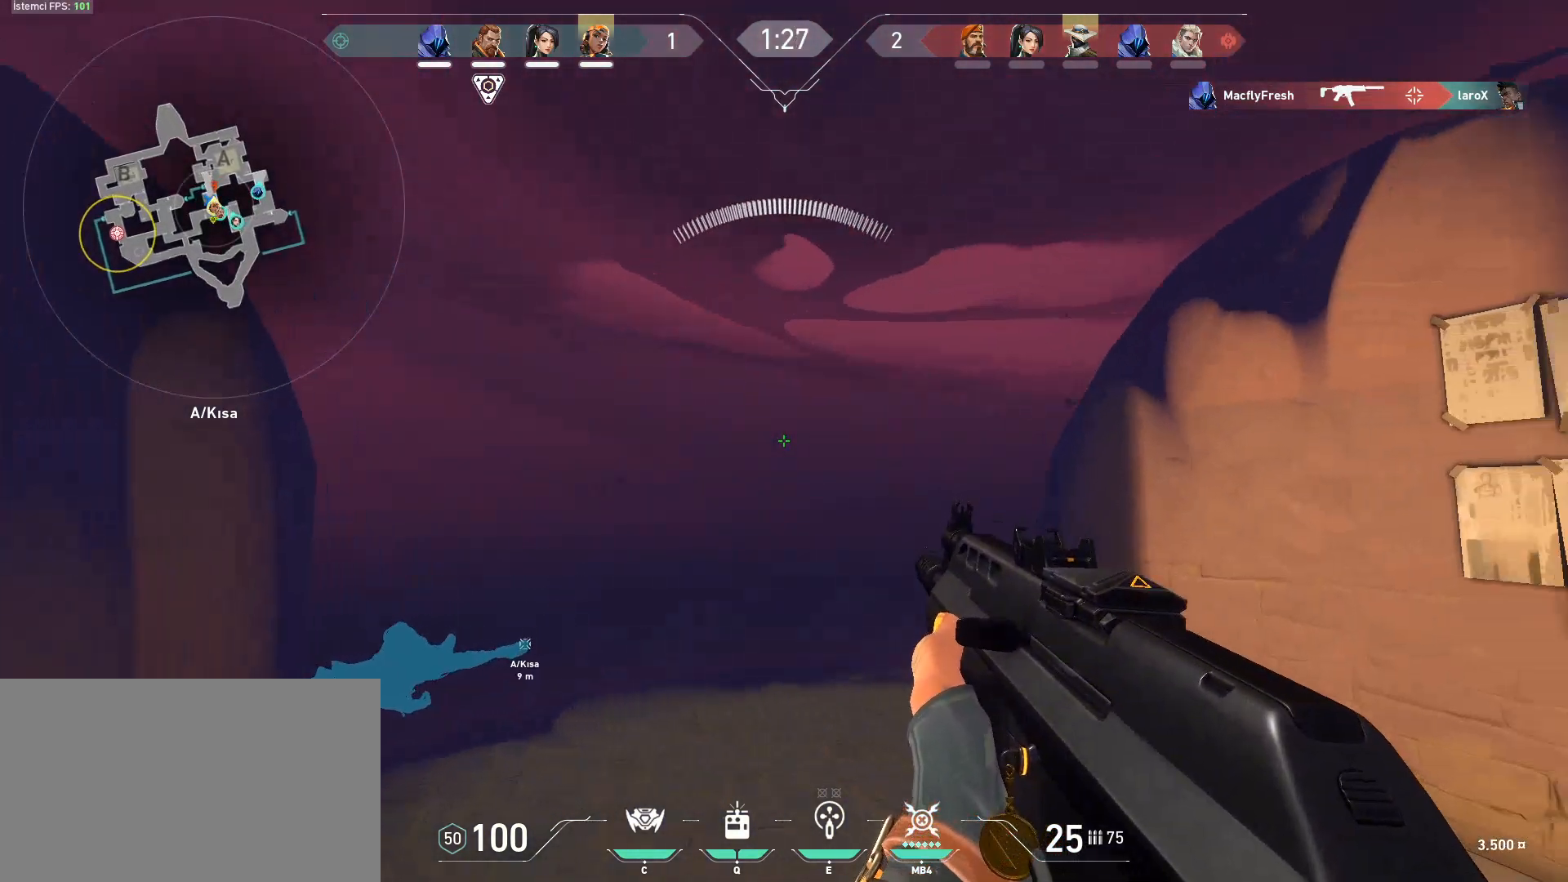
{"keys": ["ctrl", "d"], "mouse": ["left"], "events": [[234, "mouse_left", "down"], [250, "ctrl", "down"], [250, "d", "up"], [350, "d", "down"]]}
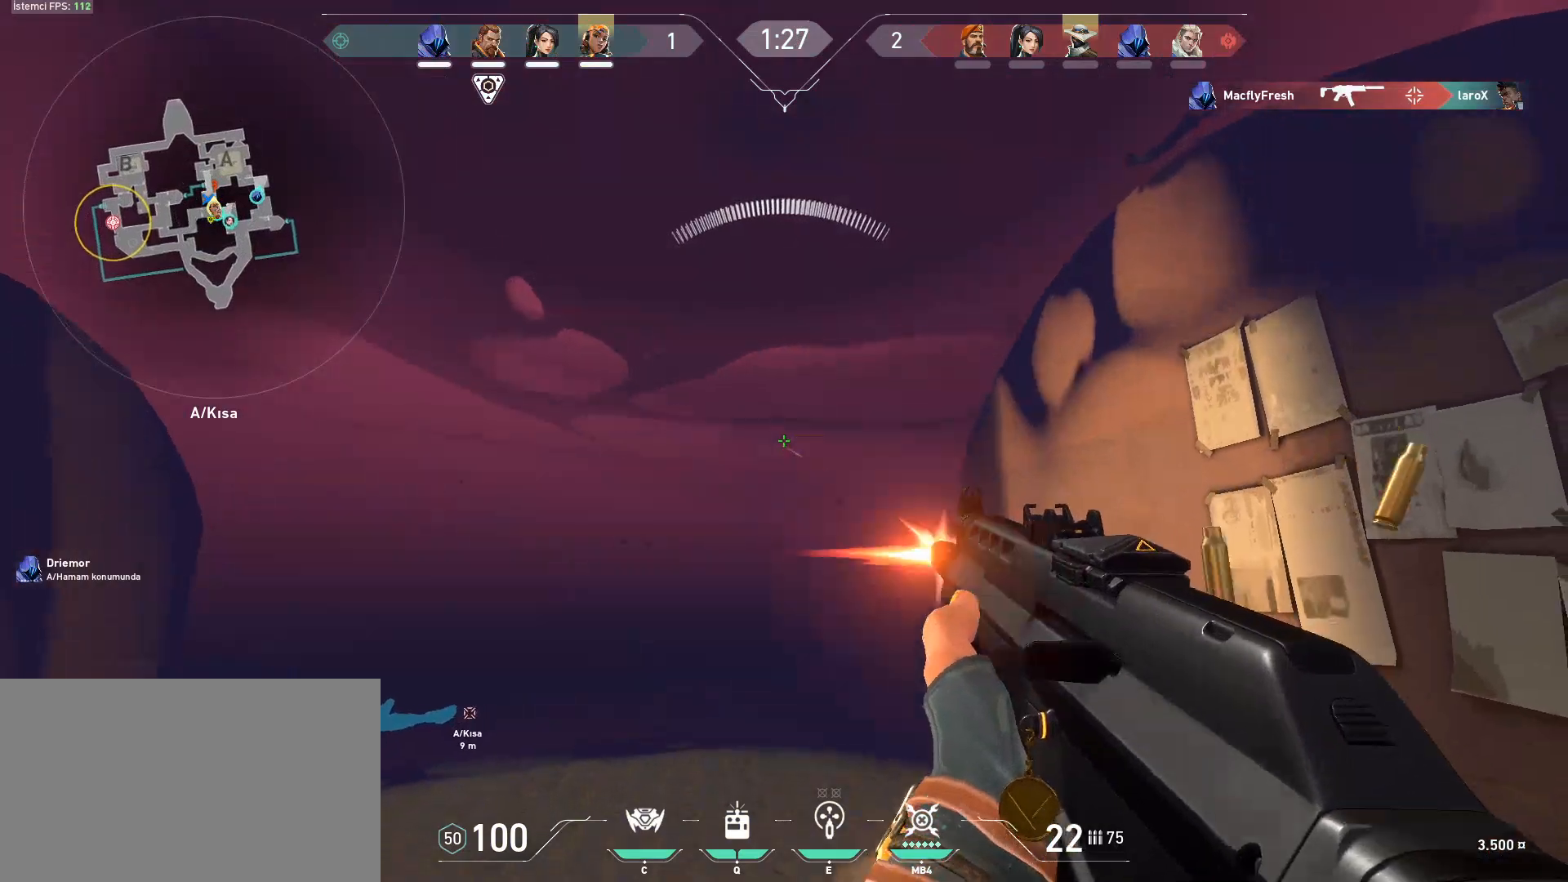
{"keys": ["ctrl", "d"], "mouse": ["left"], "events": []}